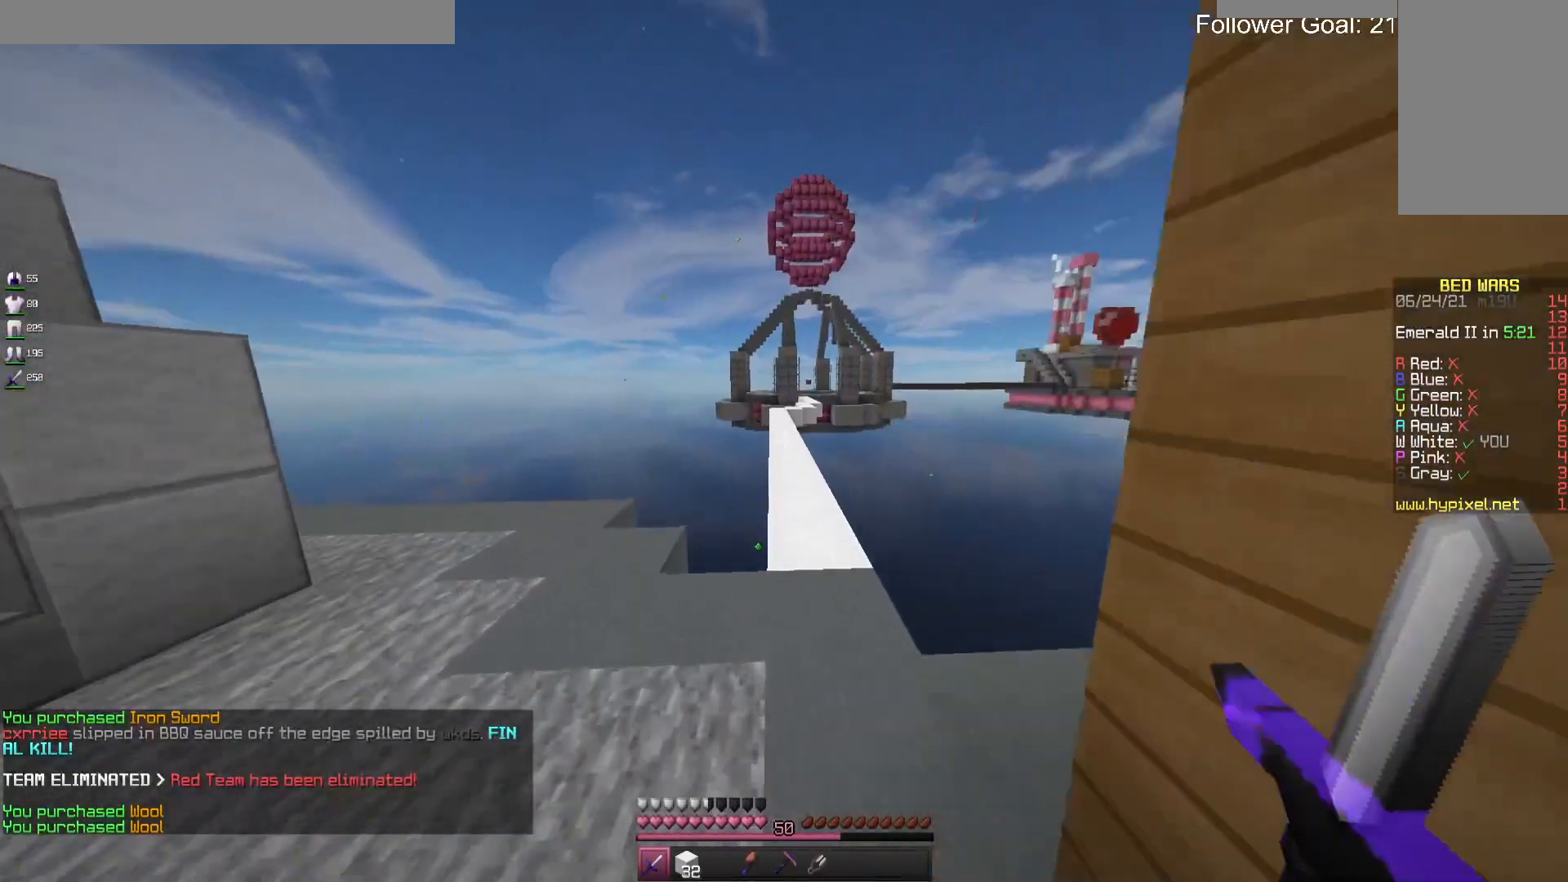
Gameplay with keyboard and mouse; each line is a JSON object with the keys and mouse buttons held at the frame after it. "events" lists presses ("down") and releases ("up") of "a", "d", "s", "space", "w", "mouse_left" and "mouse_right" between this image and that frame as [ms after this image, input, new state], when the widget could be followed in between. "mouse_left", "mouse_right" = the "left", "right" buttons of the "mouse" list. No other keys are recorded. Fast repeated clicks can show as one long hold. Mouse movement is not recorded.
{"keys": ["space", "w"], "mouse": [], "events": [[133, "space", "down"]]}
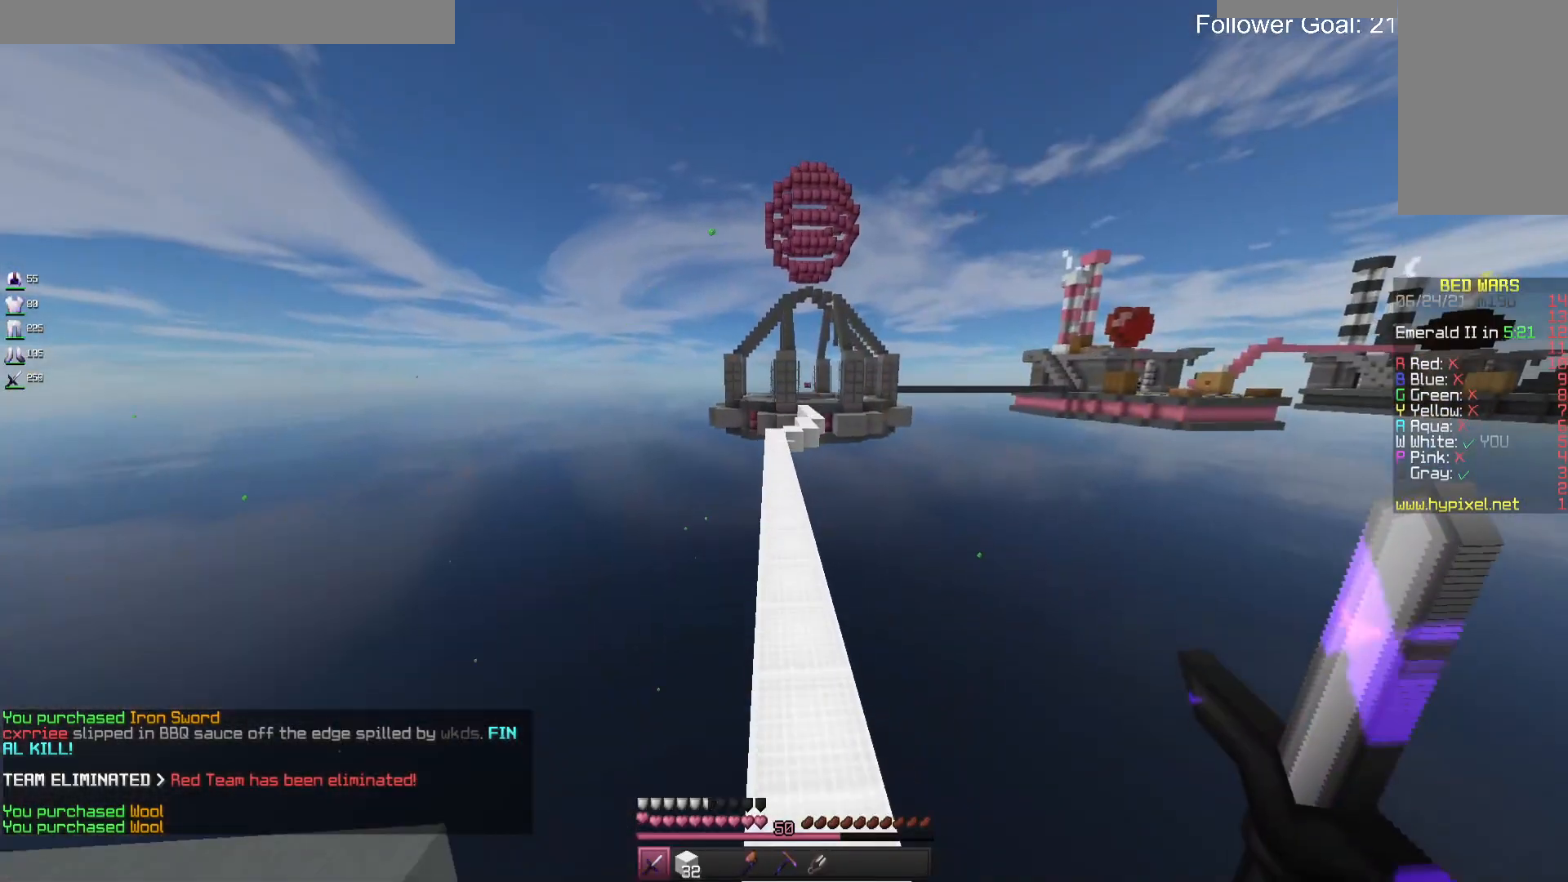
{"keys": ["space", "w"], "mouse": [], "events": []}
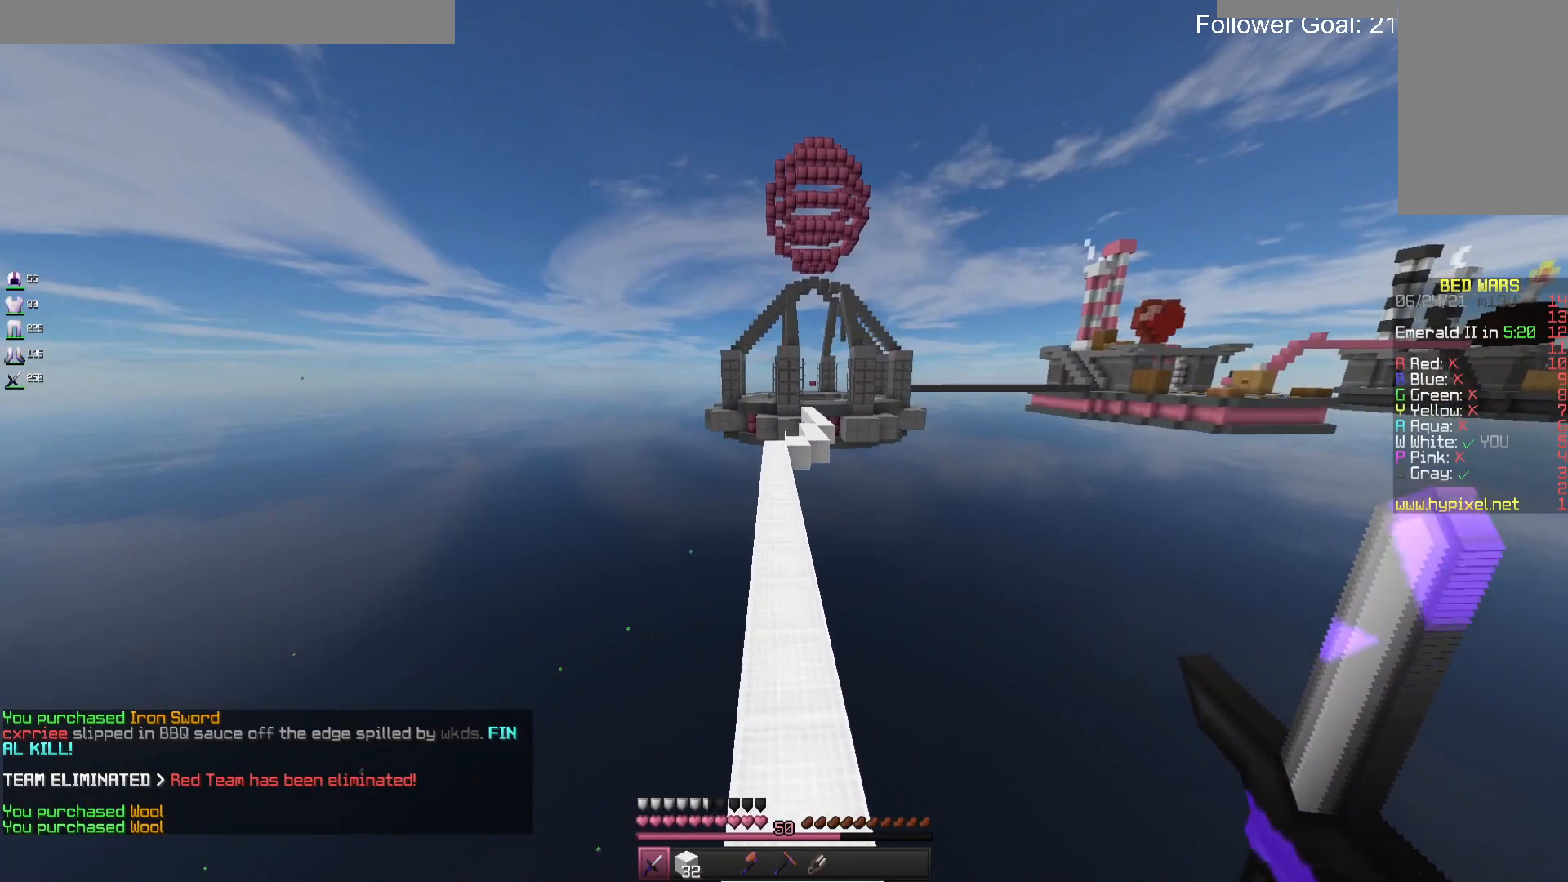
{"keys": ["space", "w"], "mouse": ["left"], "events": [[100, "mouse_left", "down"], [233, "mouse_left", "up"], [367, "mouse_left", "down"]]}
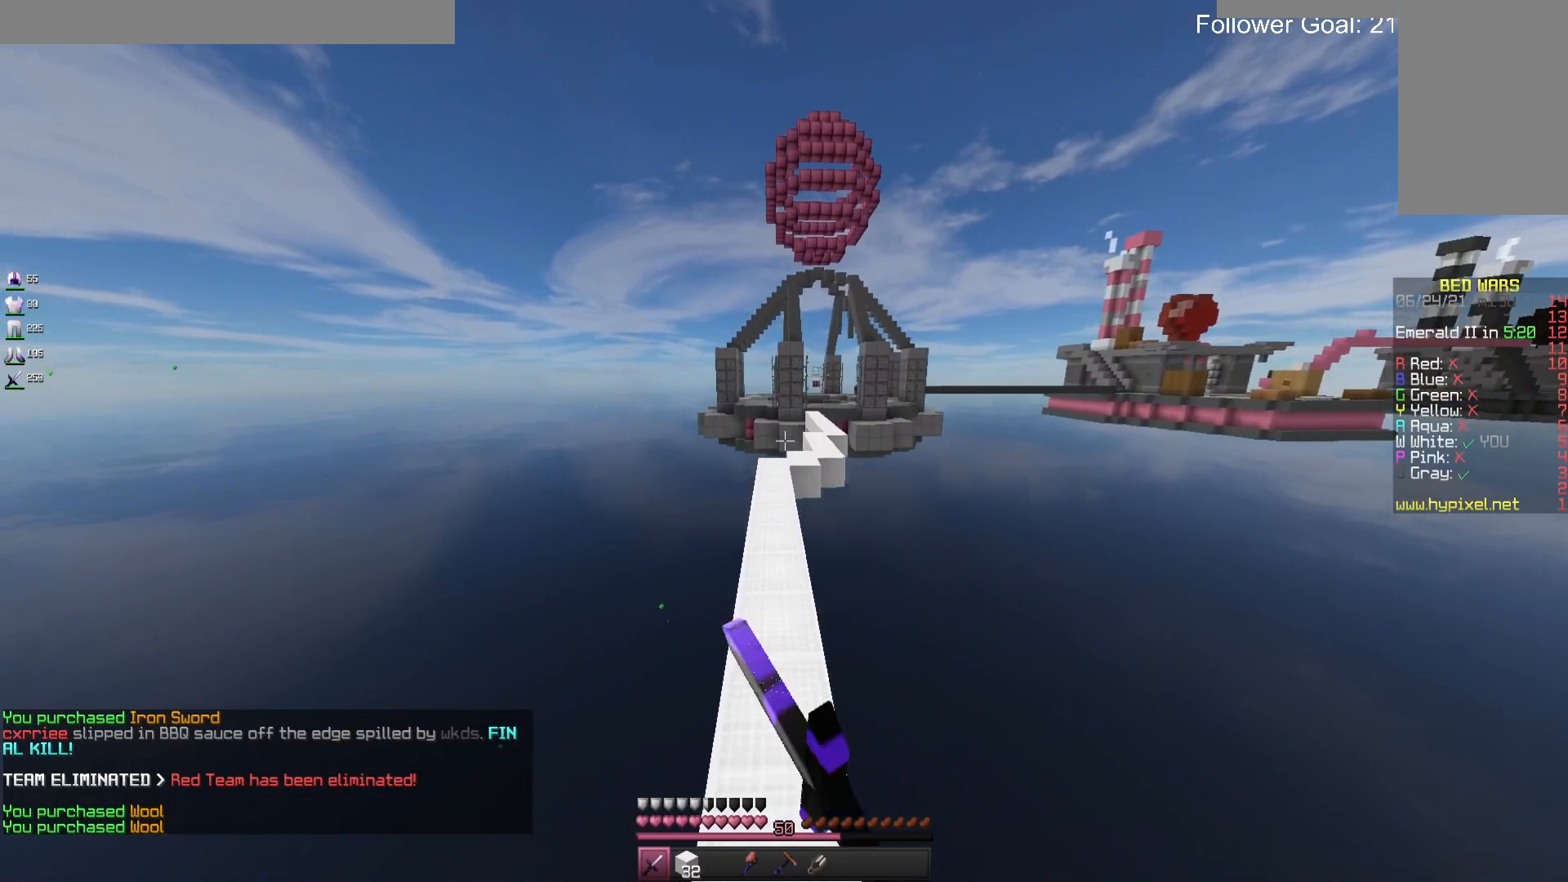
{"keys": ["space", "w"], "mouse": [], "events": [[33, "mouse_left", "up"], [100, "mouse_left", "down"], [467, "mouse_left", "up"]]}
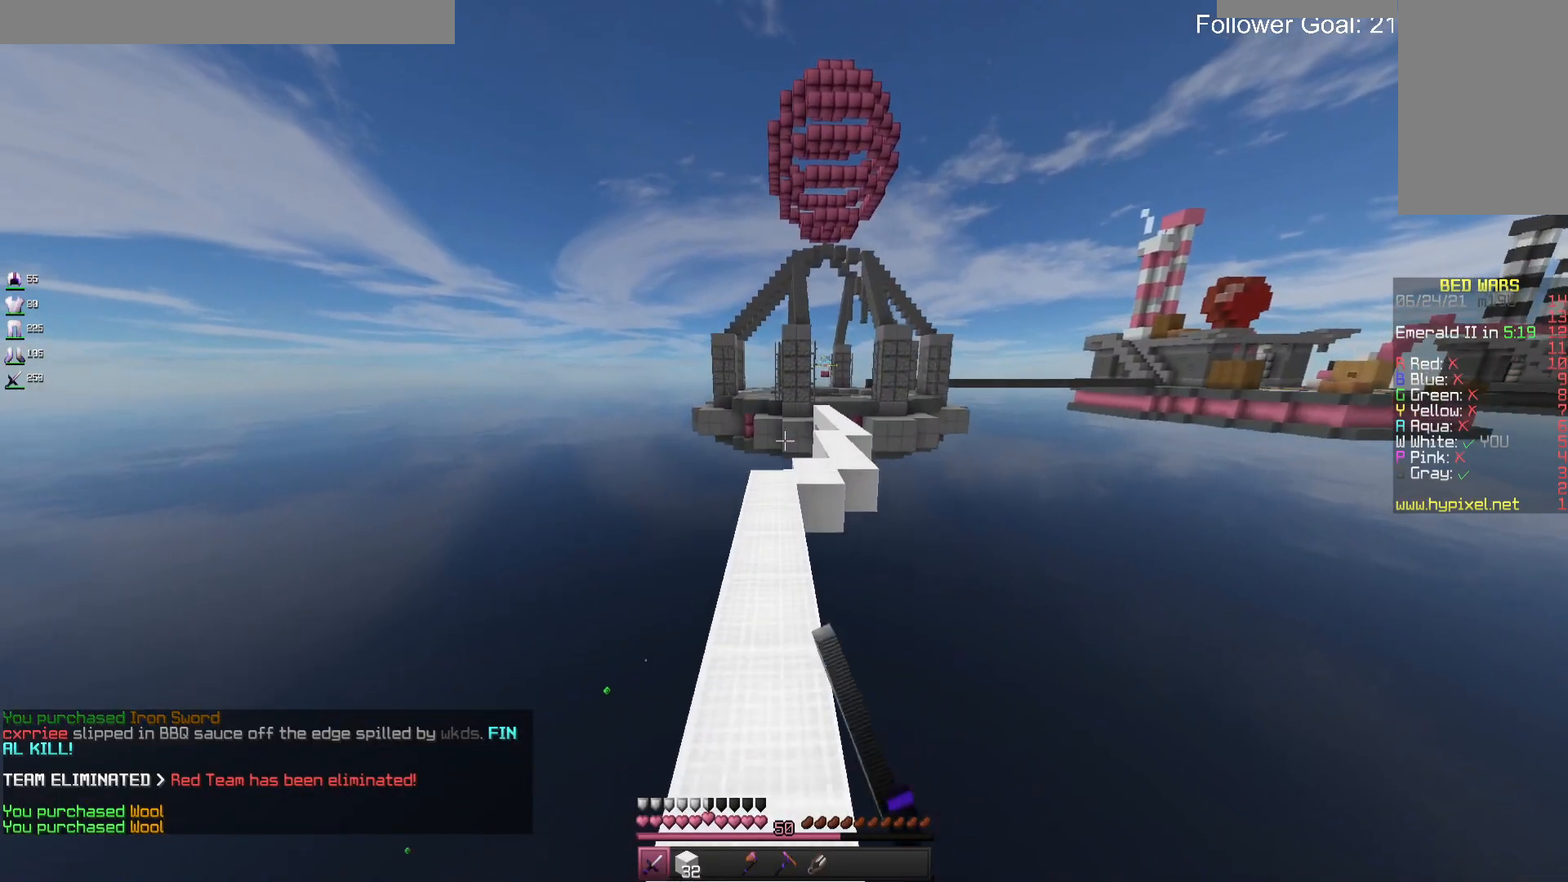
{"keys": ["w"], "mouse": [], "events": [[33, "mouse_left", "down"], [167, "mouse_left", "up"], [300, "space", "up"]]}
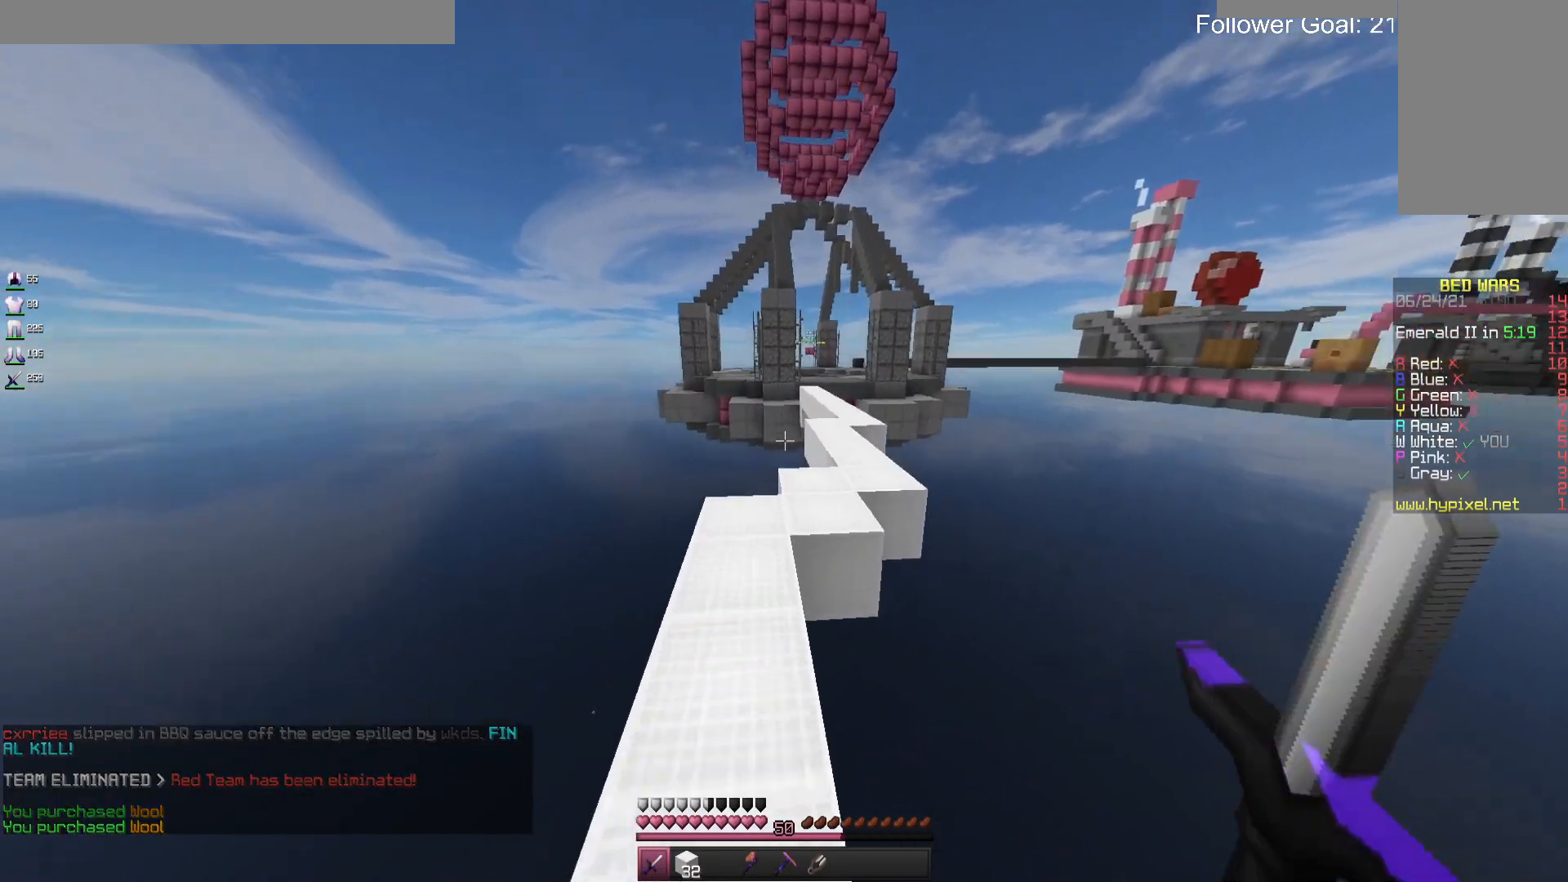
{"keys": ["w"], "mouse": [], "events": []}
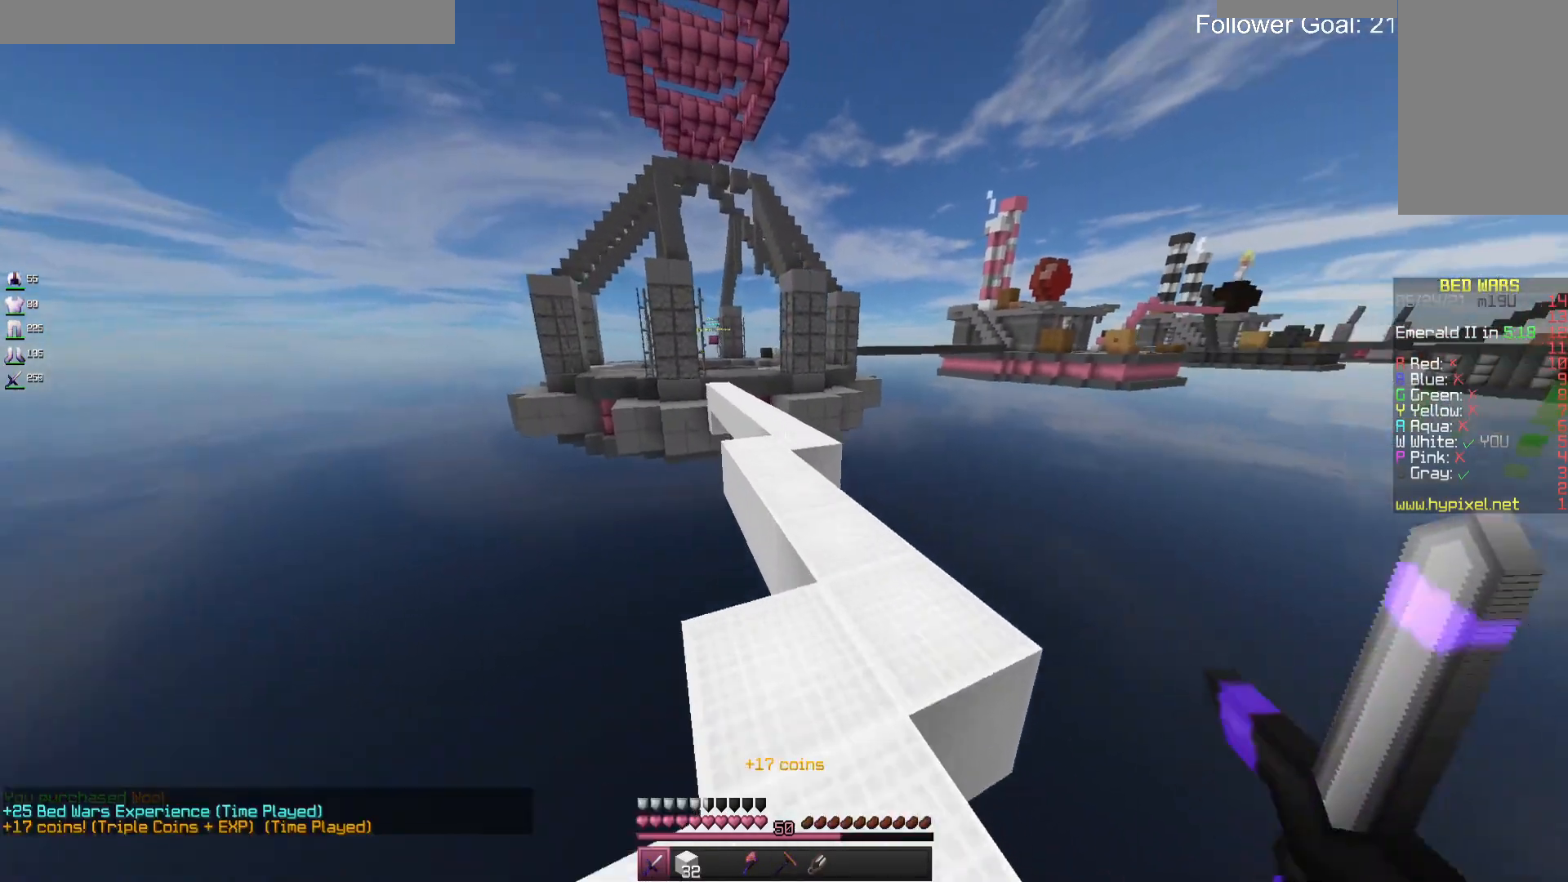
{"keys": ["w"], "mouse": [], "events": [[100, "d", "down"], [267, "d", "up"]]}
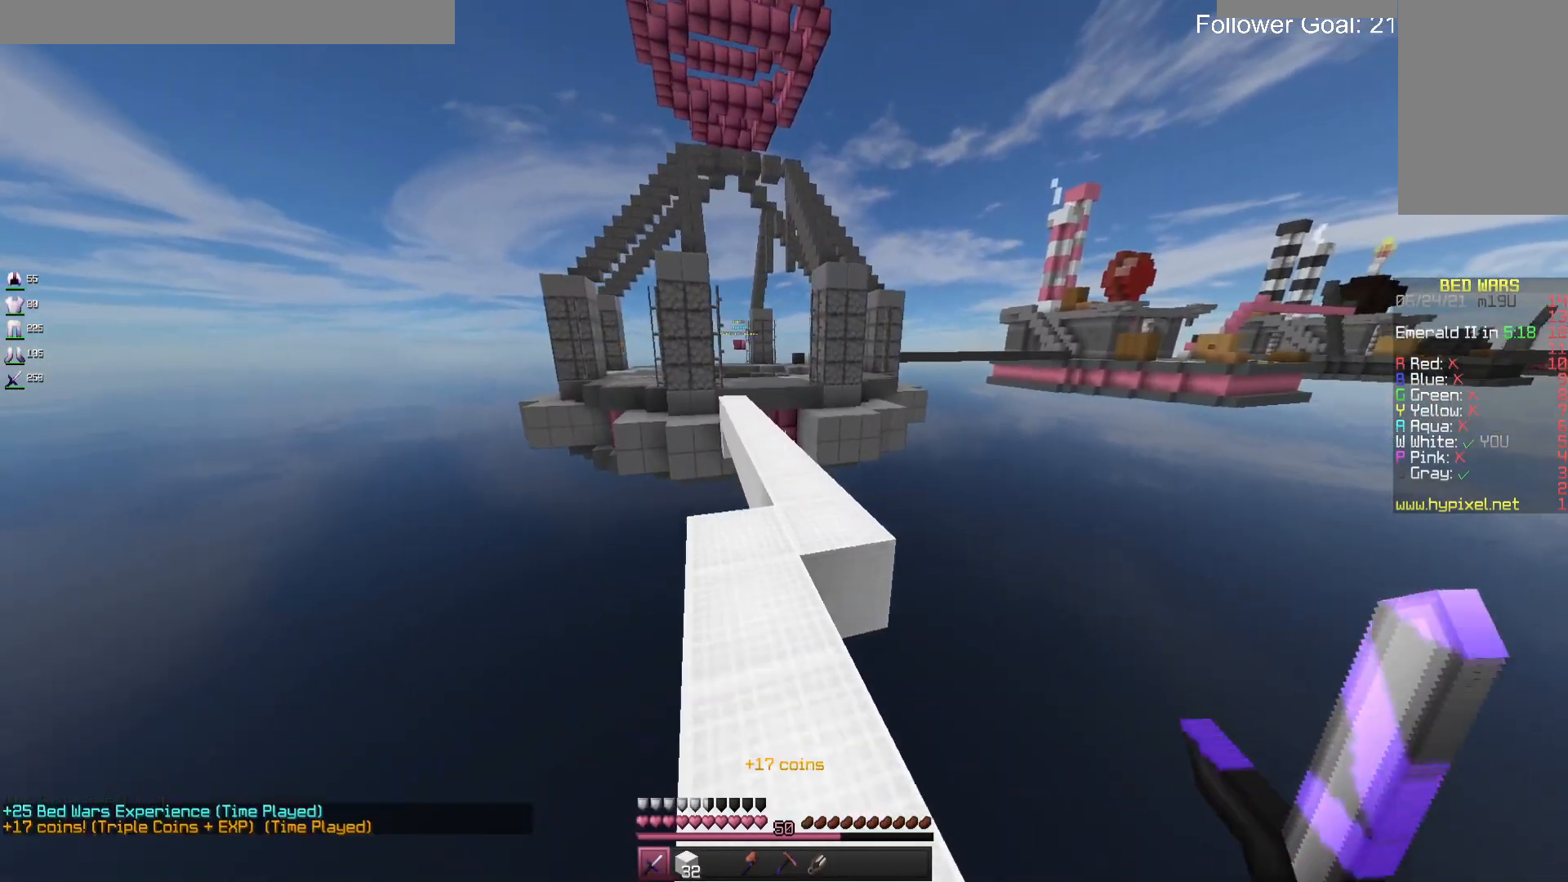
{"keys": ["w"], "mouse": [], "events": [[133, "space", "down"], [333, "space", "up"]]}
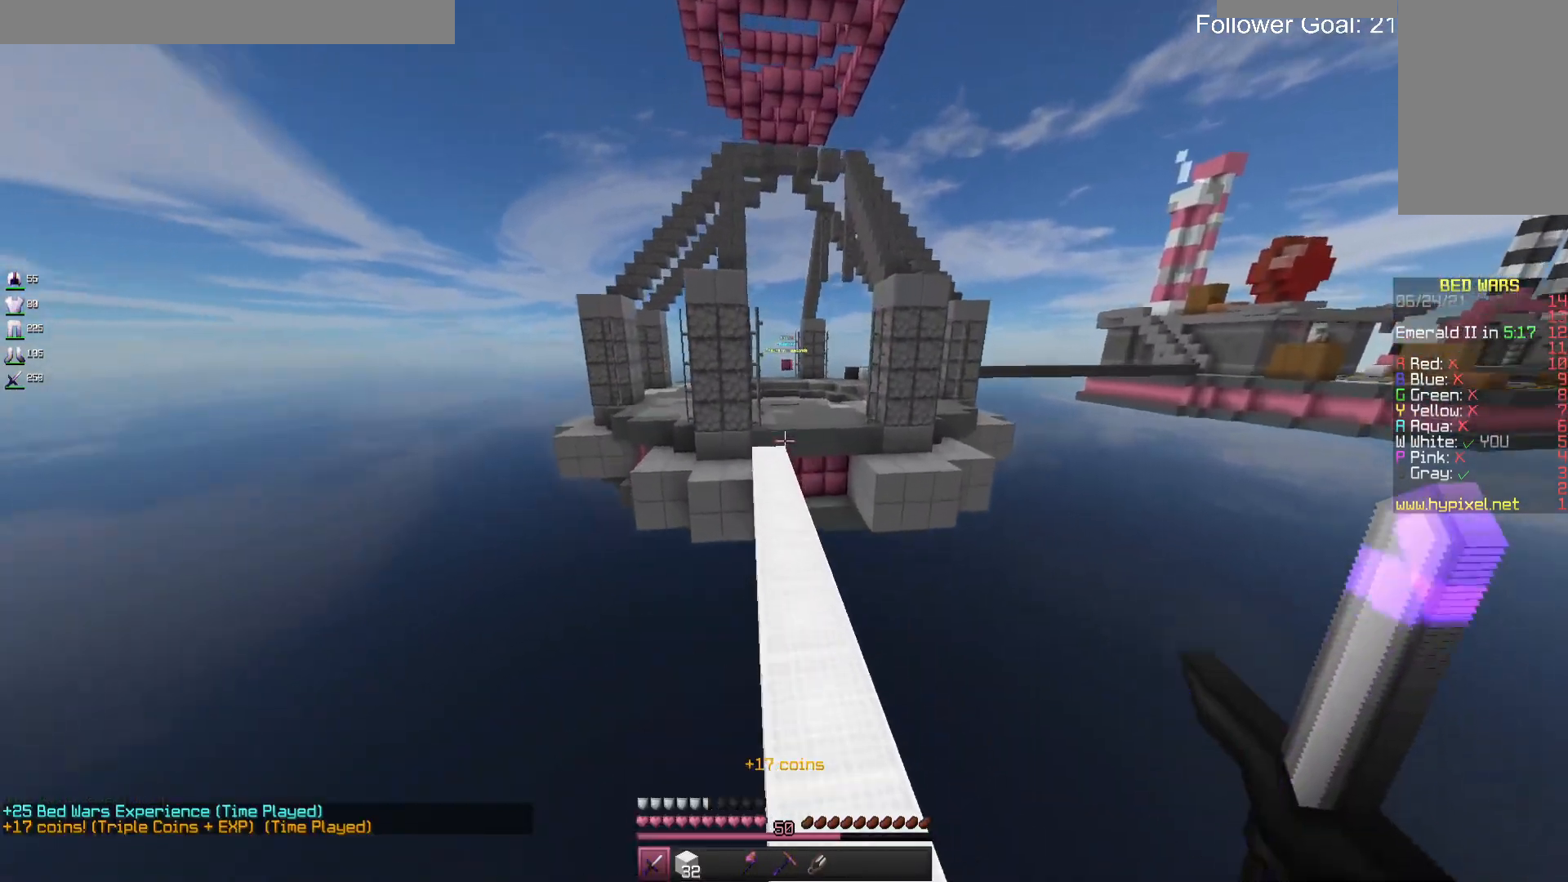
{"keys": ["w"], "mouse": [], "events": [[167, "space", "down"], [367, "space", "up"]]}
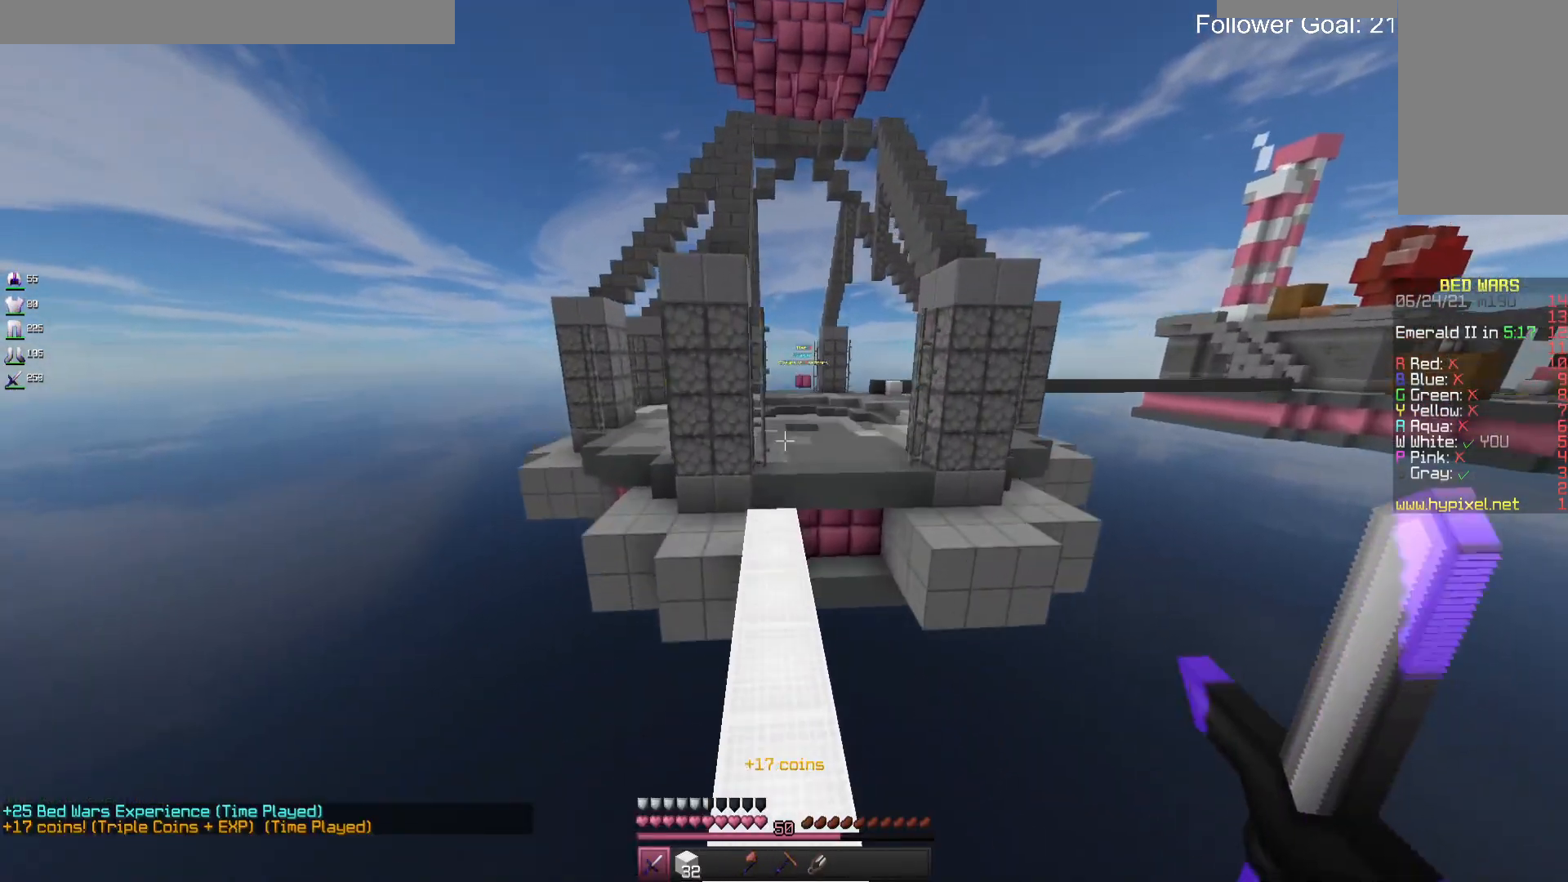
{"keys": ["w"], "mouse": [], "events": []}
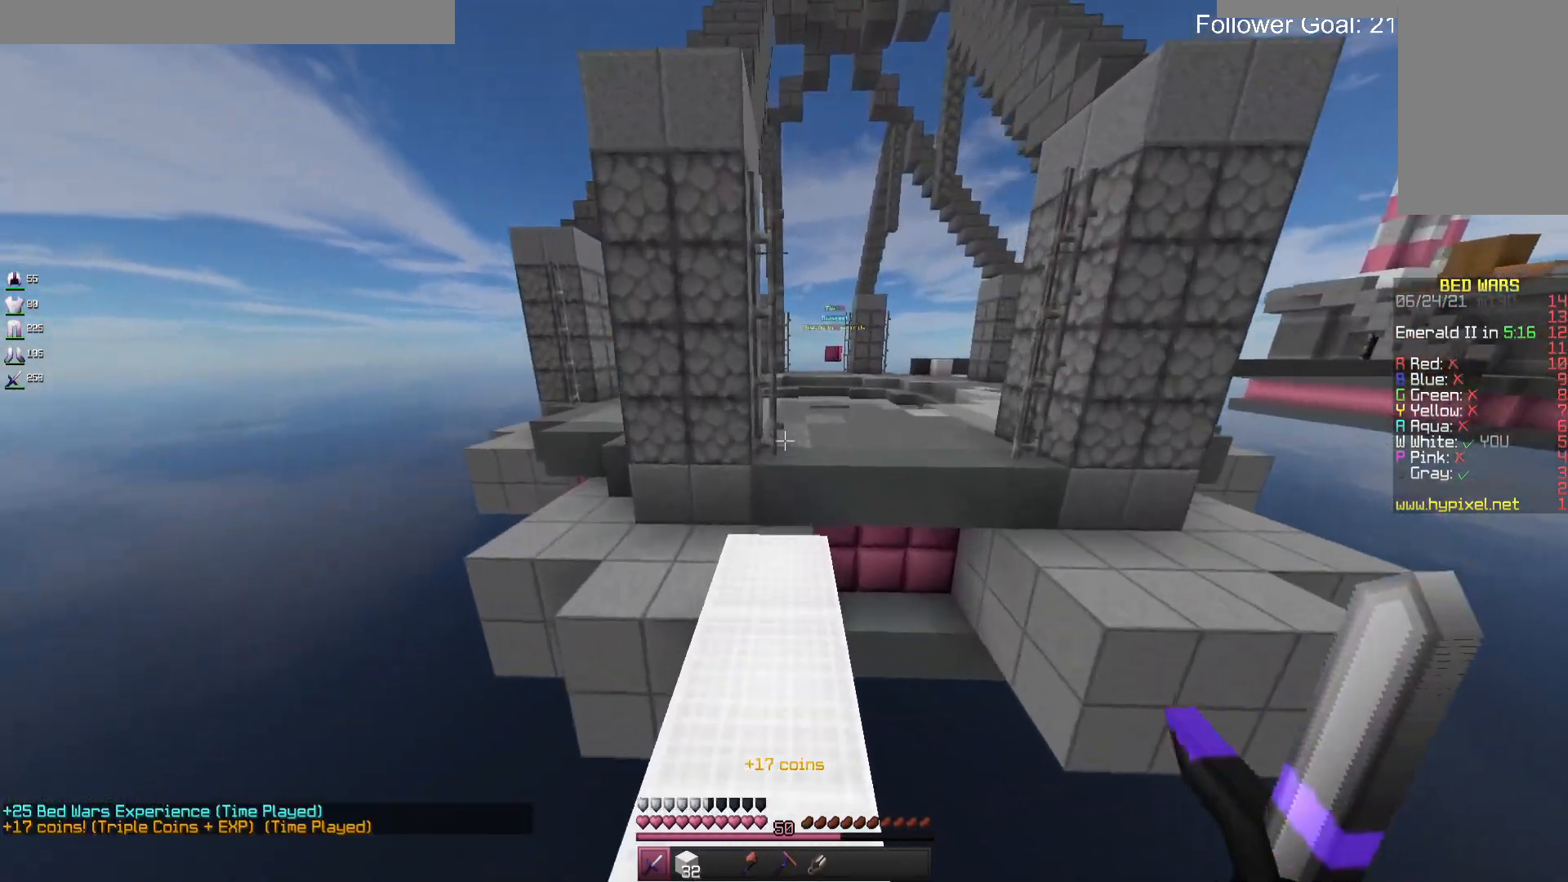
{"keys": ["space", "w"], "mouse": [], "events": [[467, "space", "down"]]}
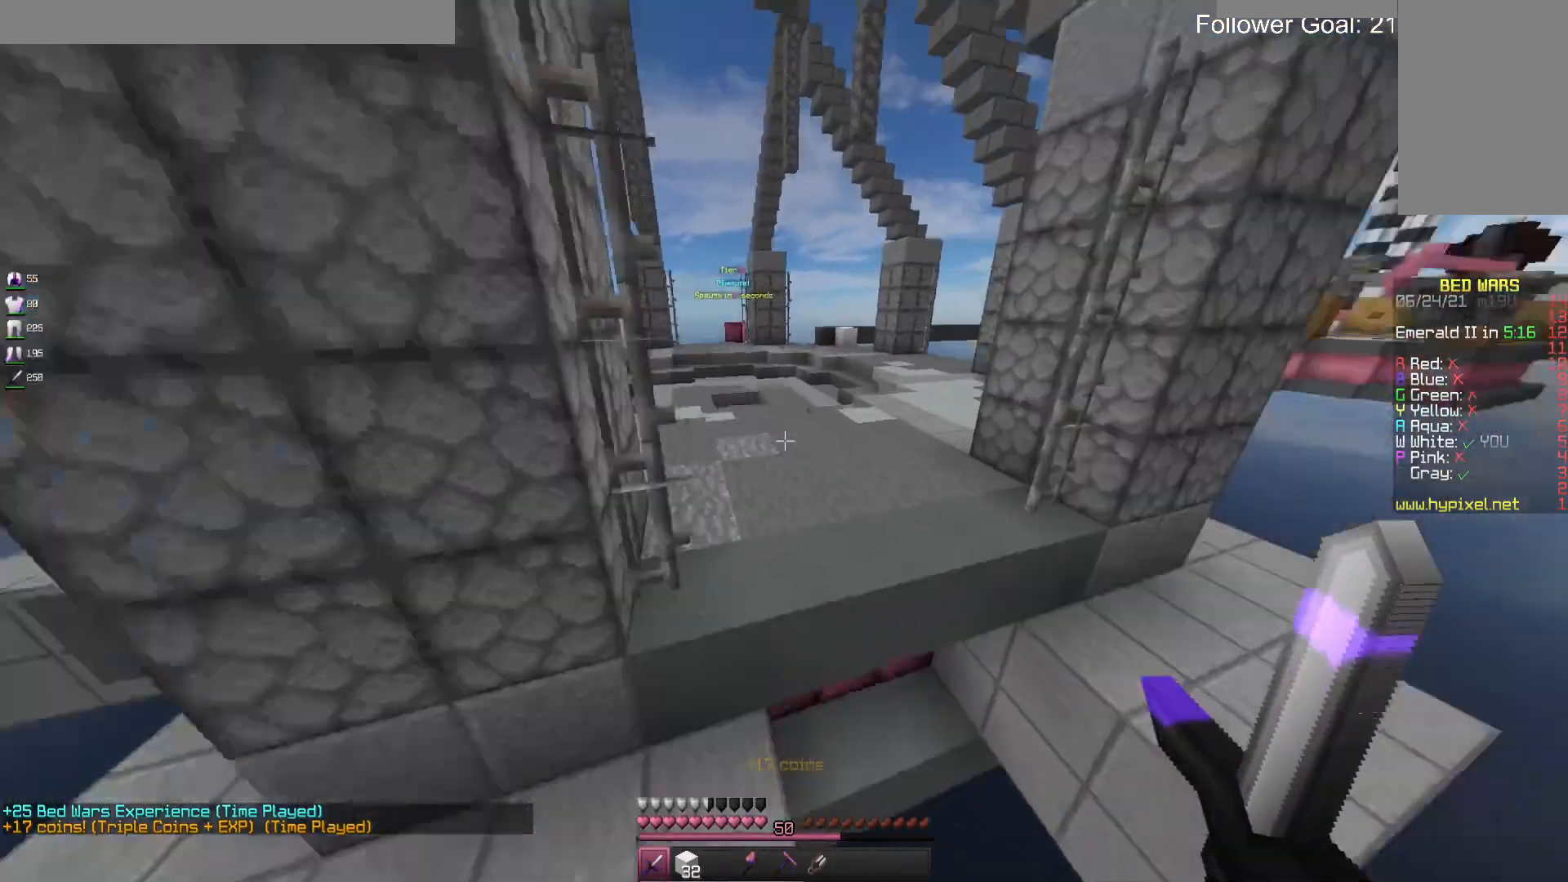
{"keys": ["a"], "mouse": [], "events": [[67, "a", "down"], [167, "space", "up"], [167, "w", "up"]]}
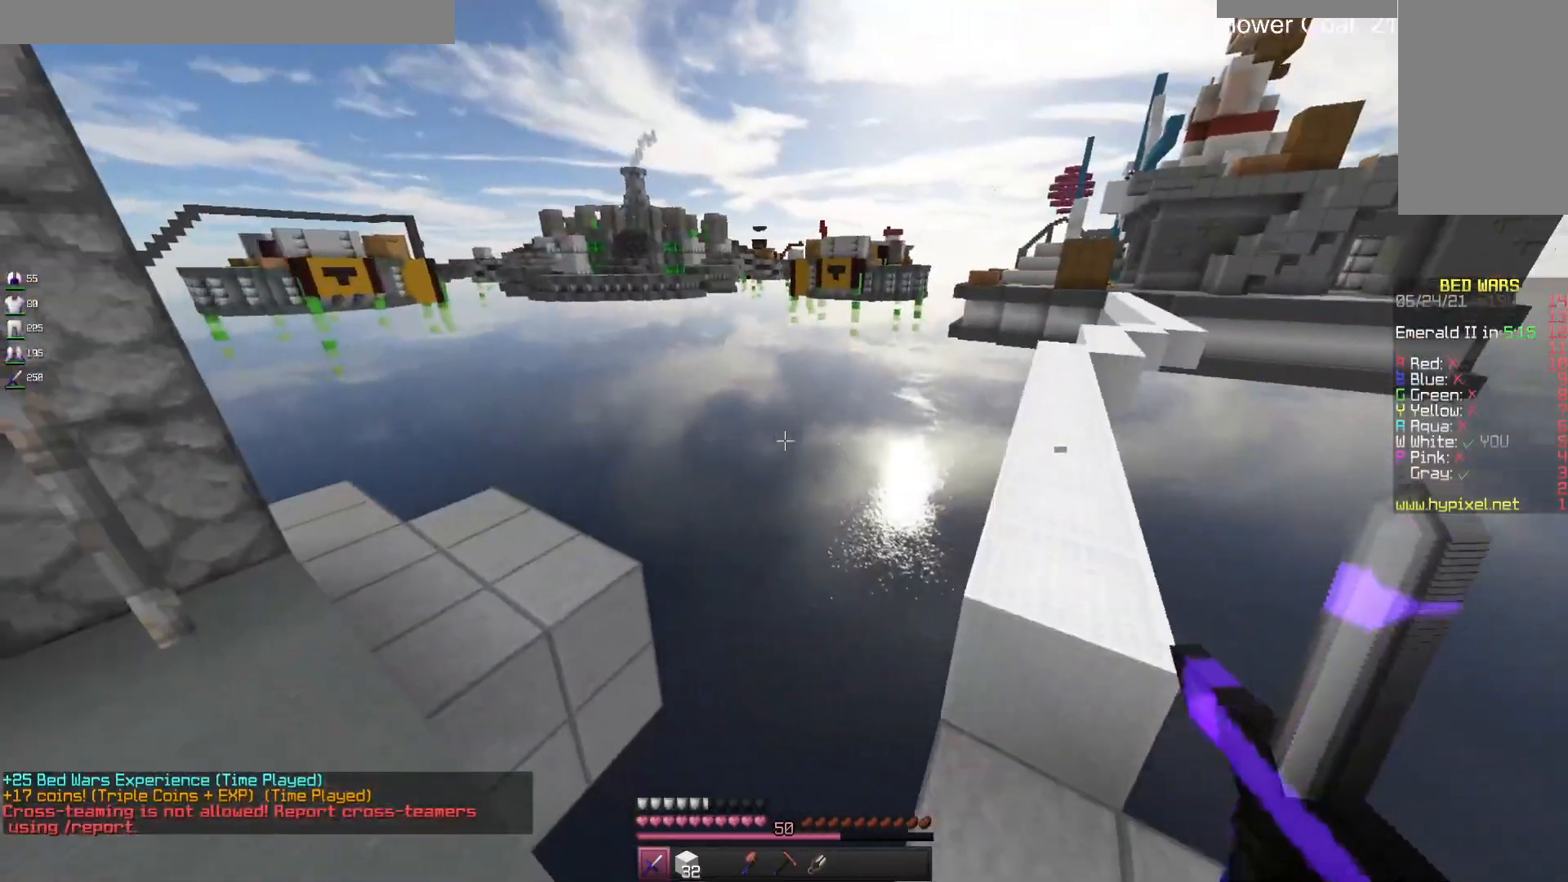
{"keys": ["a"], "mouse": [], "events": [[67, "s", "down"], [467, "s", "up"]]}
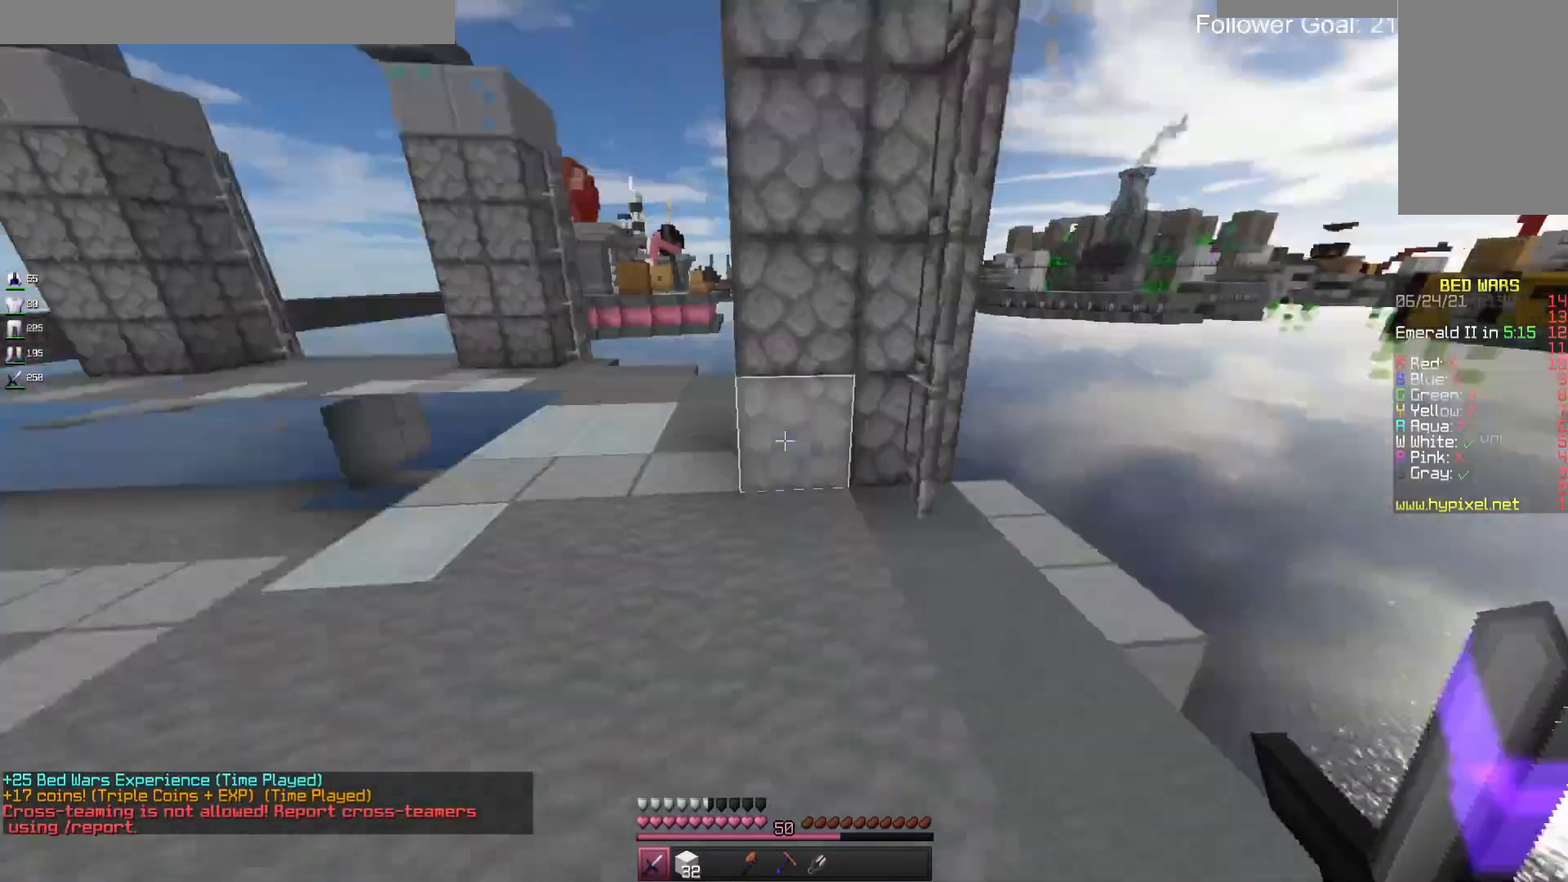
{"keys": ["w"], "mouse": [], "events": [[100, "w", "down"], [233, "space", "down"], [400, "a", "up"], [433, "space", "up"]]}
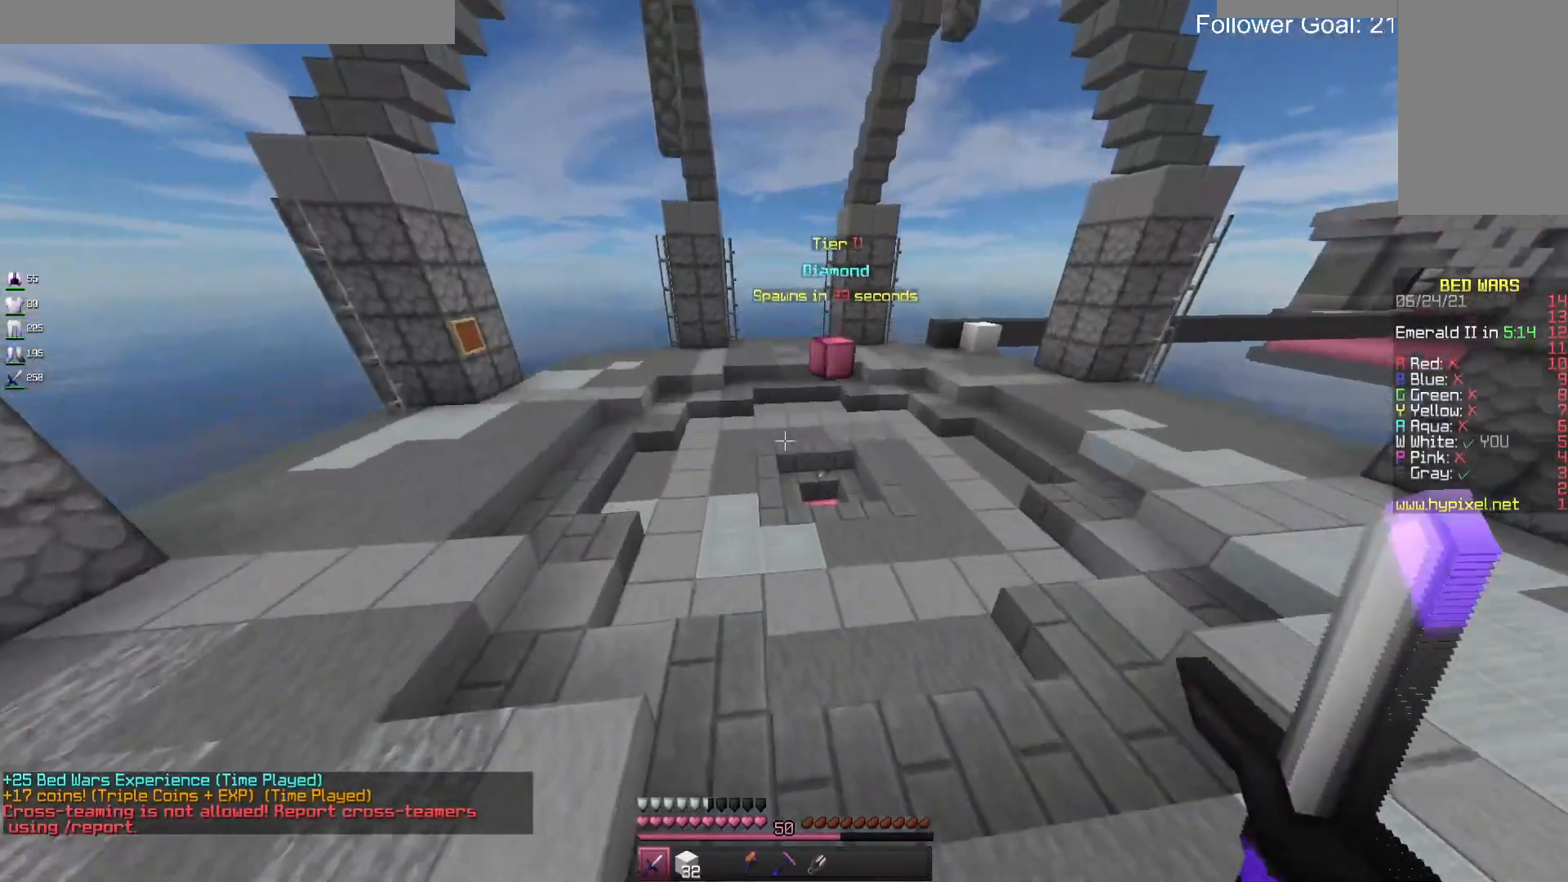
{"keys": ["space", "w"], "mouse": [], "events": [[100, "d", "down"], [300, "d", "up"], [400, "space", "down"]]}
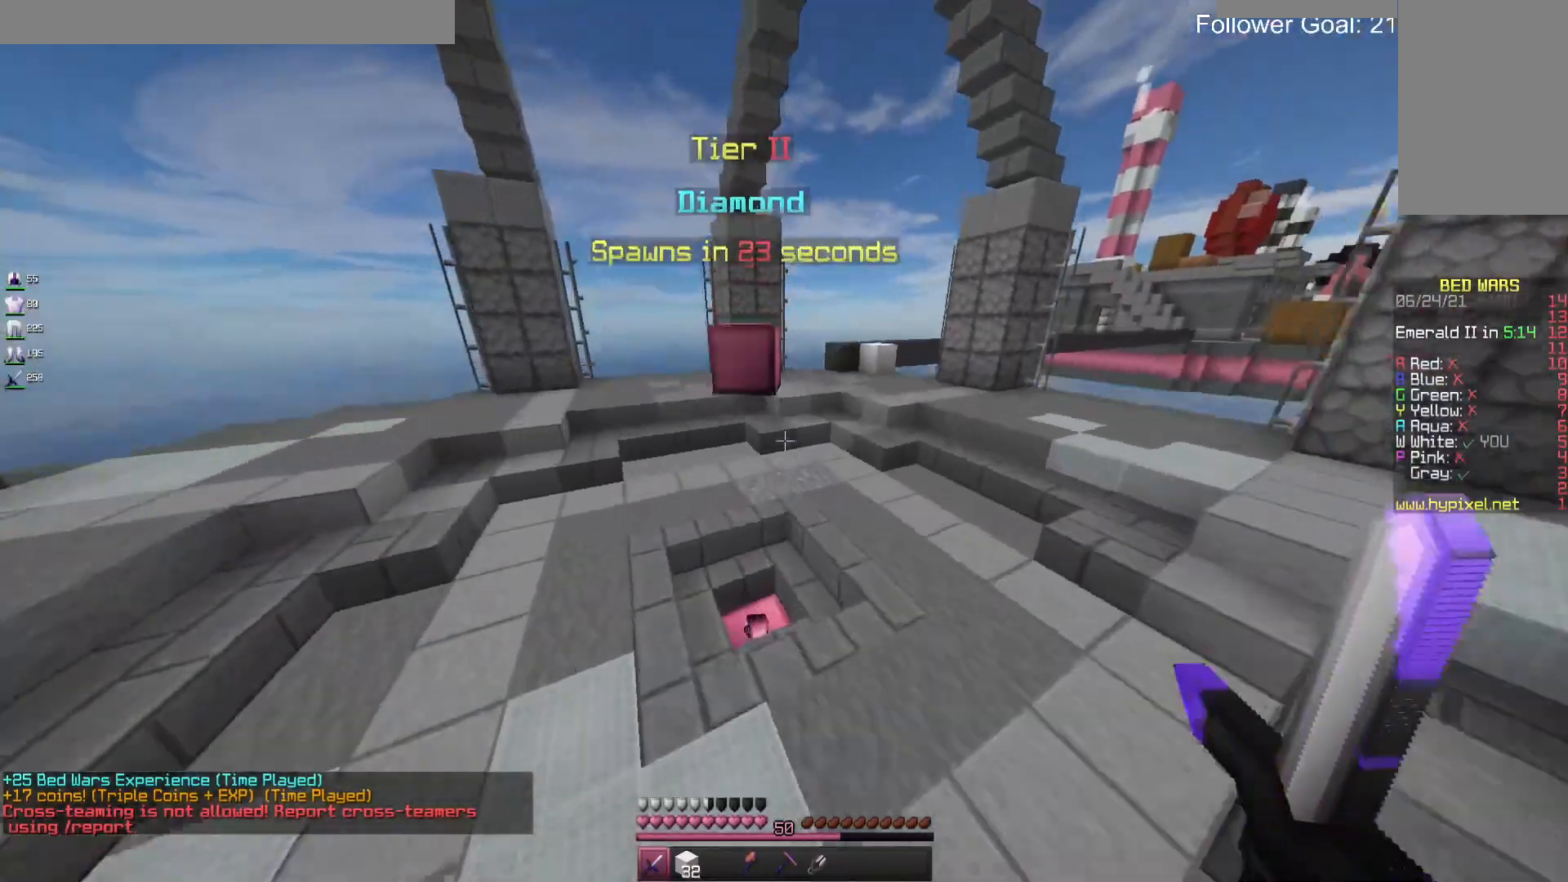
{"keys": ["w"], "mouse": [], "events": [[167, "a", "down"], [200, "space", "up"], [433, "a", "up"]]}
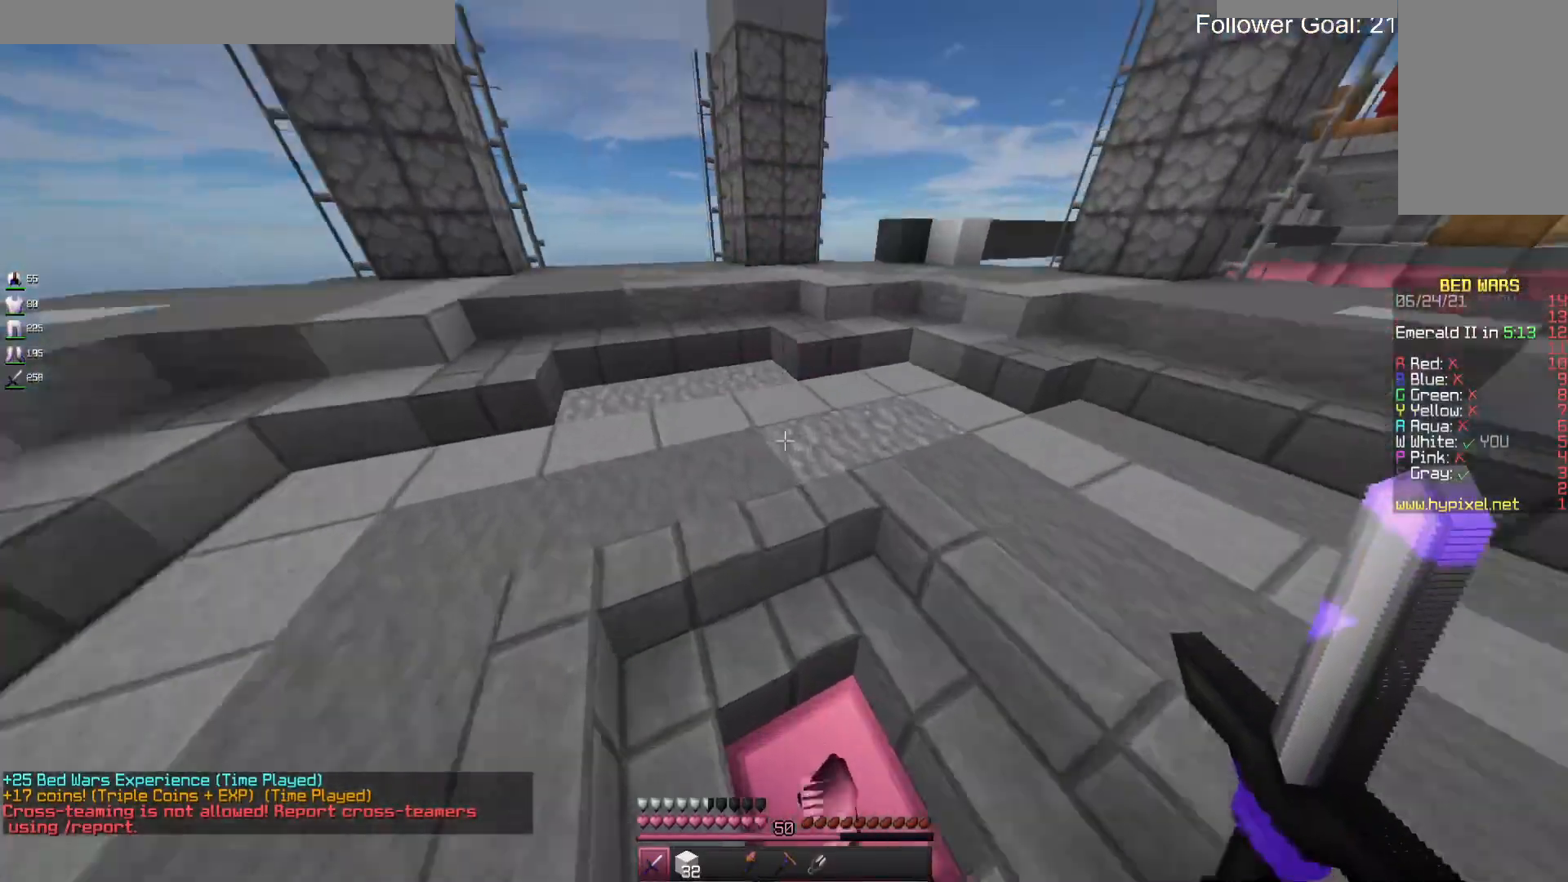
{"keys": ["space", "w"], "mouse": [], "events": [[33, "d", "down"], [433, "d", "up"], [500, "space", "down"]]}
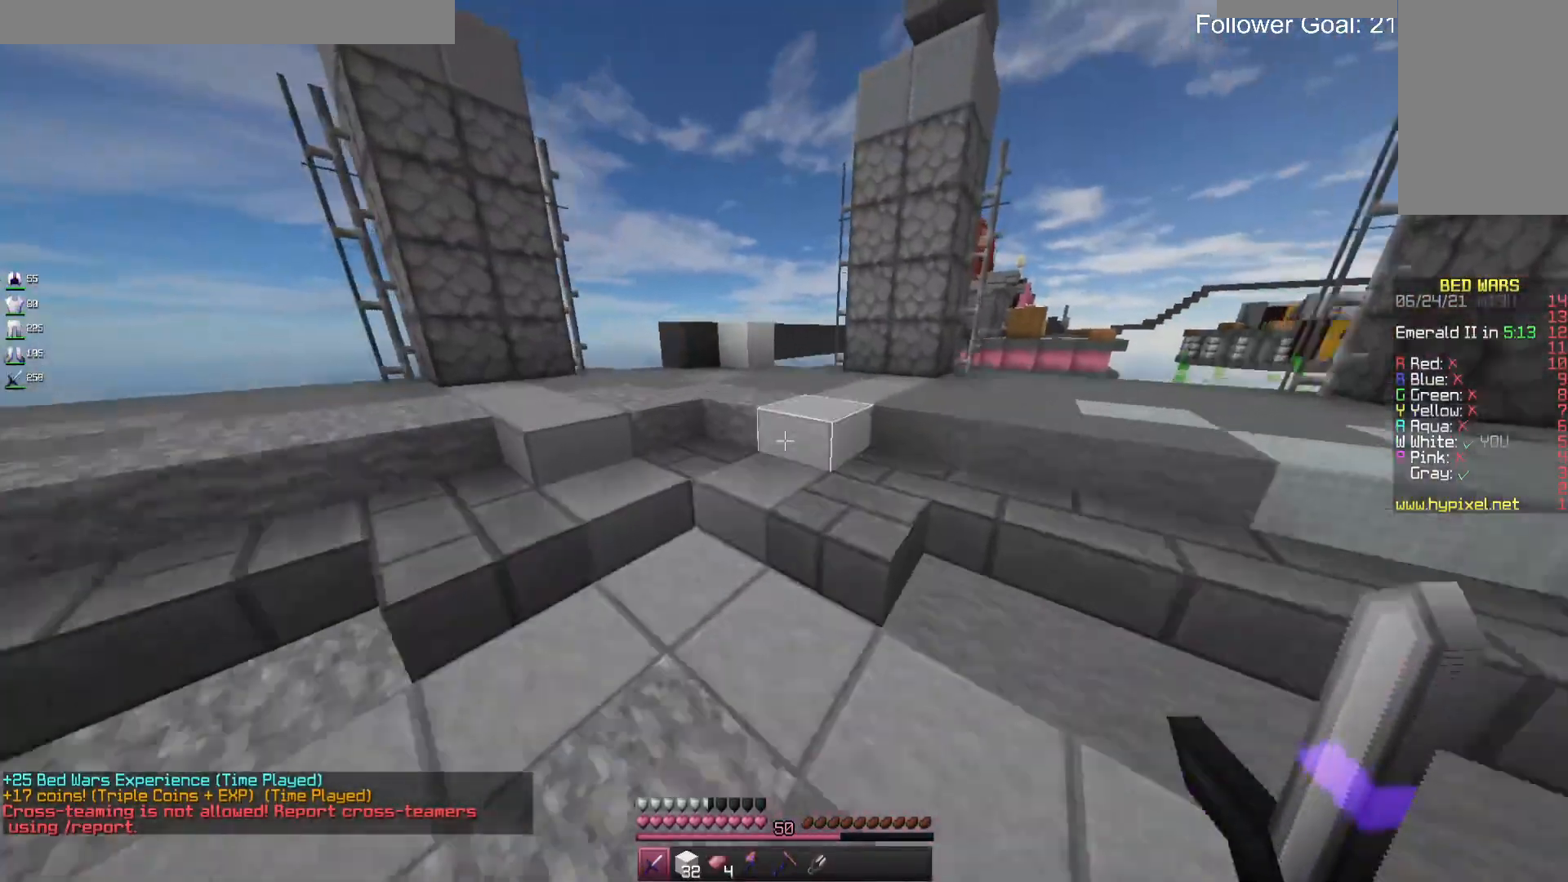
{"keys": ["a", "w"], "mouse": [], "events": [[167, "space", "up"], [200, "a", "down"]]}
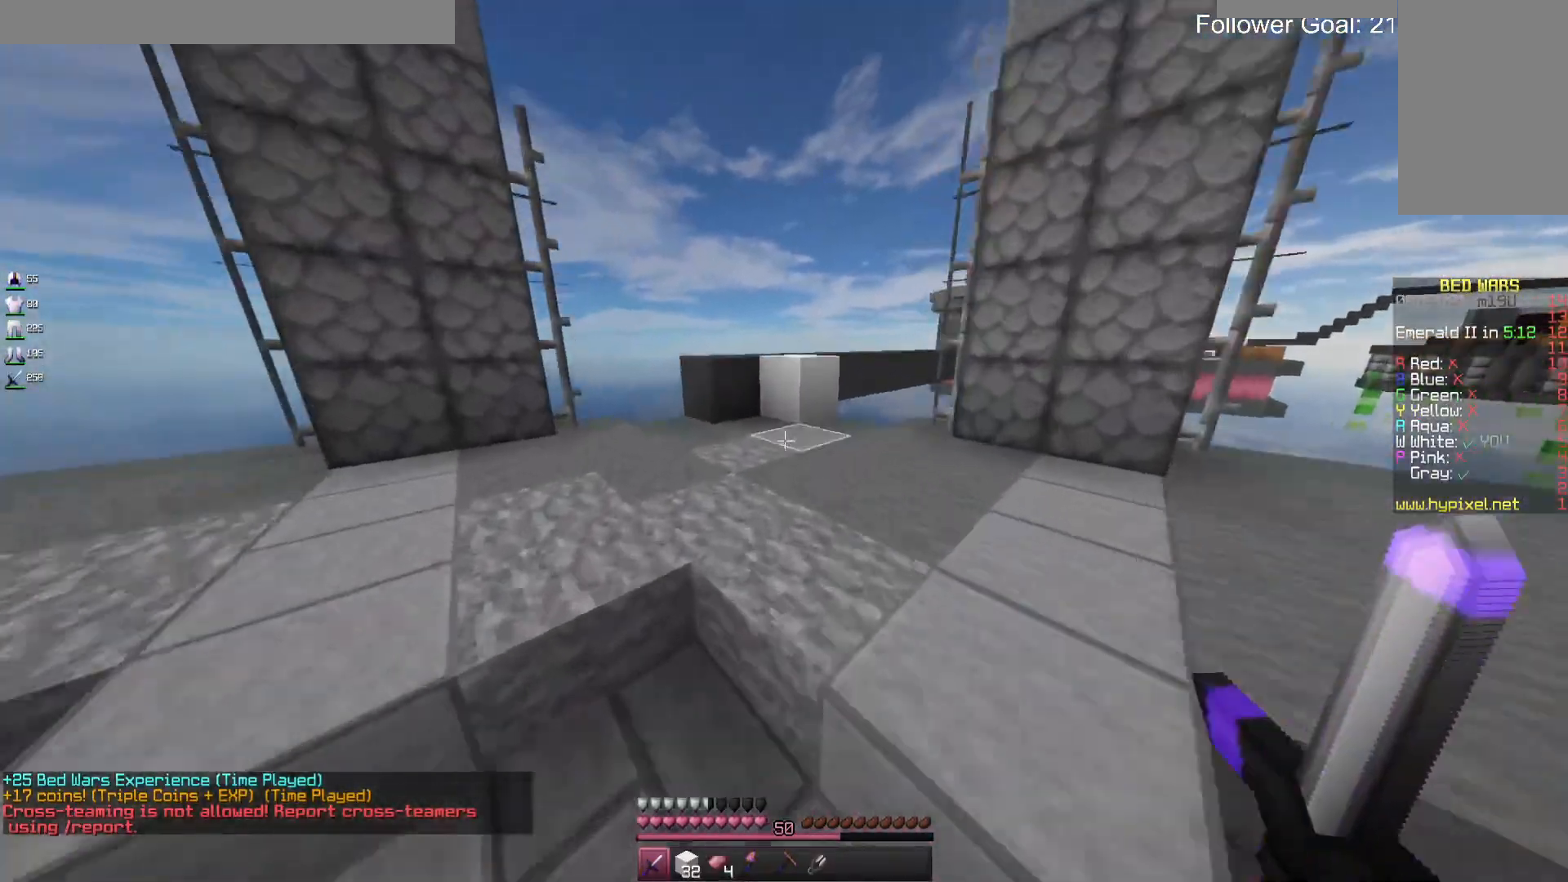
{"keys": ["w"], "mouse": [], "events": [[100, "a", "up"]]}
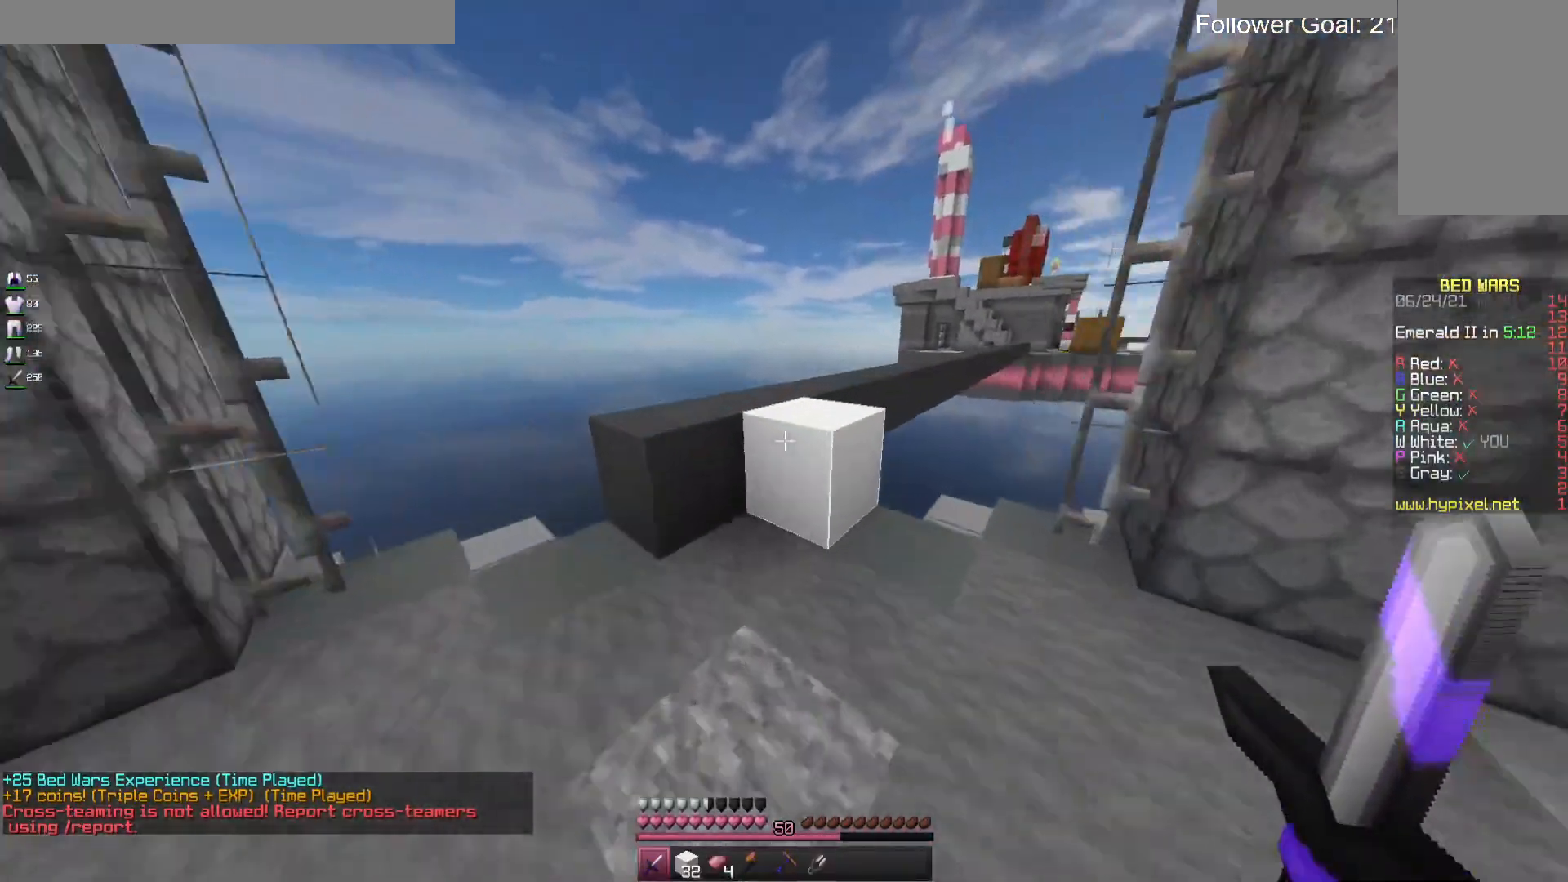
{"keys": ["a", "w"], "mouse": [], "events": [[33, "a", "down"], [167, "a", "up"], [167, "space", "down"], [300, "a", "down"], [333, "space", "up"]]}
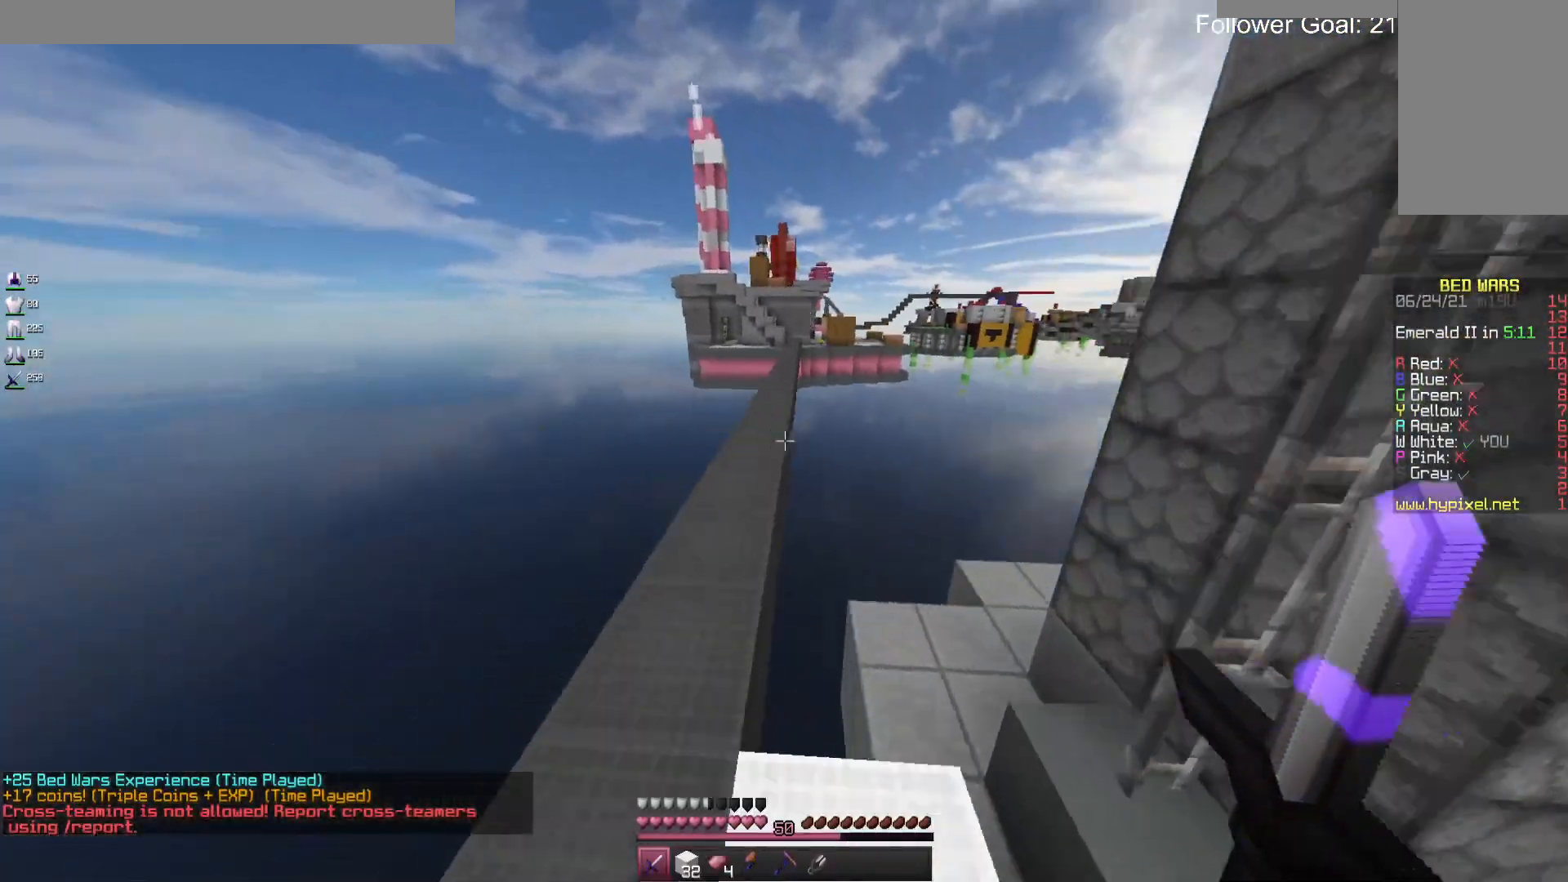
{"keys": ["space", "w"], "mouse": [], "events": [[33, "a", "up"], [100, "space", "down"]]}
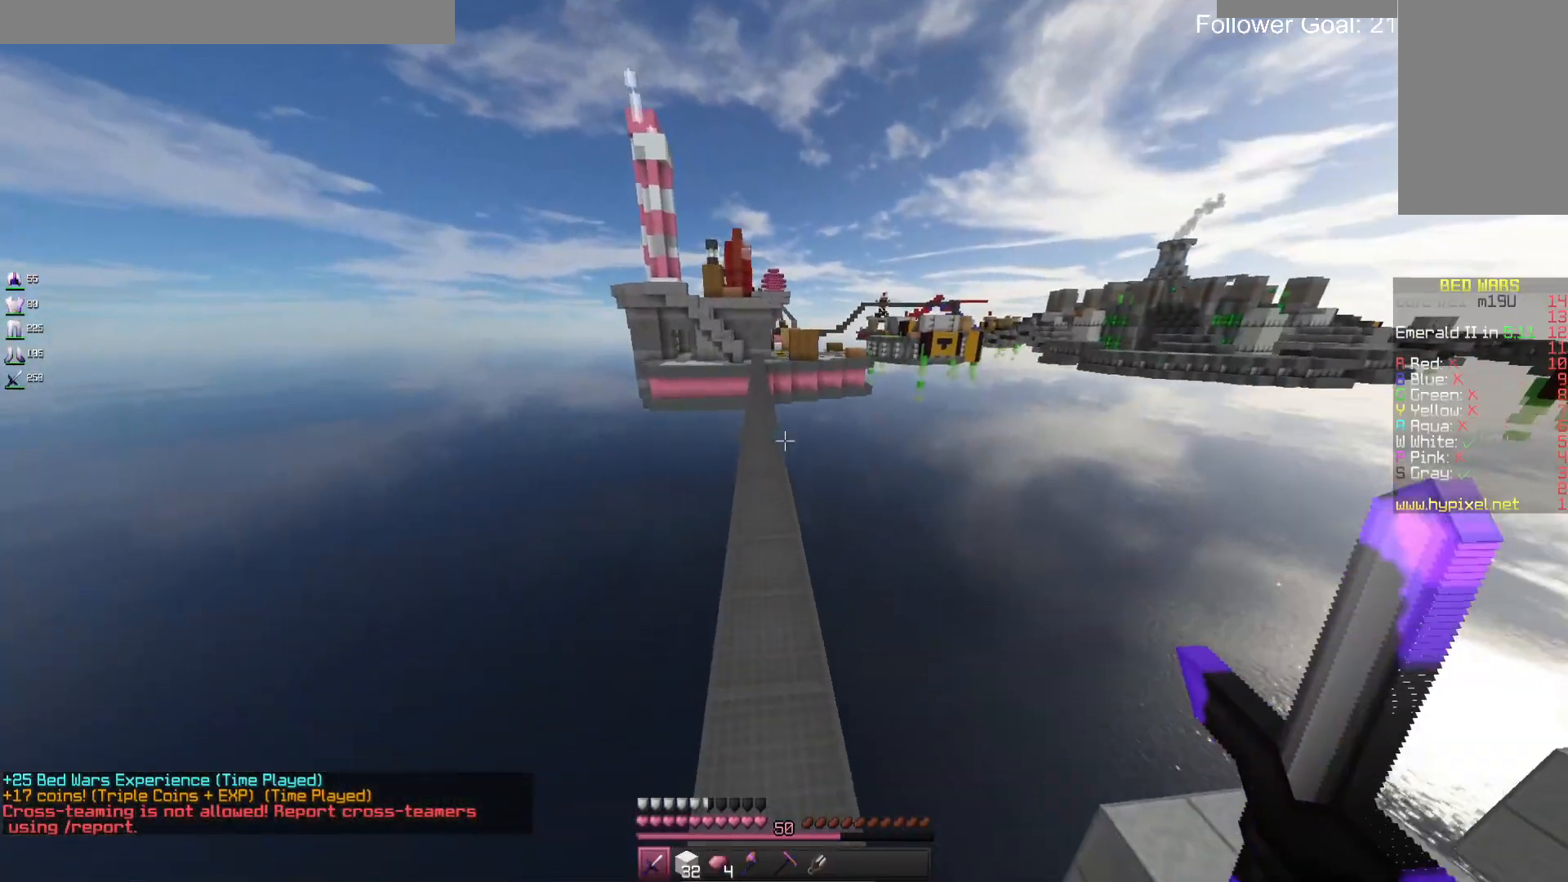
{"keys": ["space", "w"], "mouse": [], "events": [[200, "mouse_left", "down"], [400, "mouse_left", "up"]]}
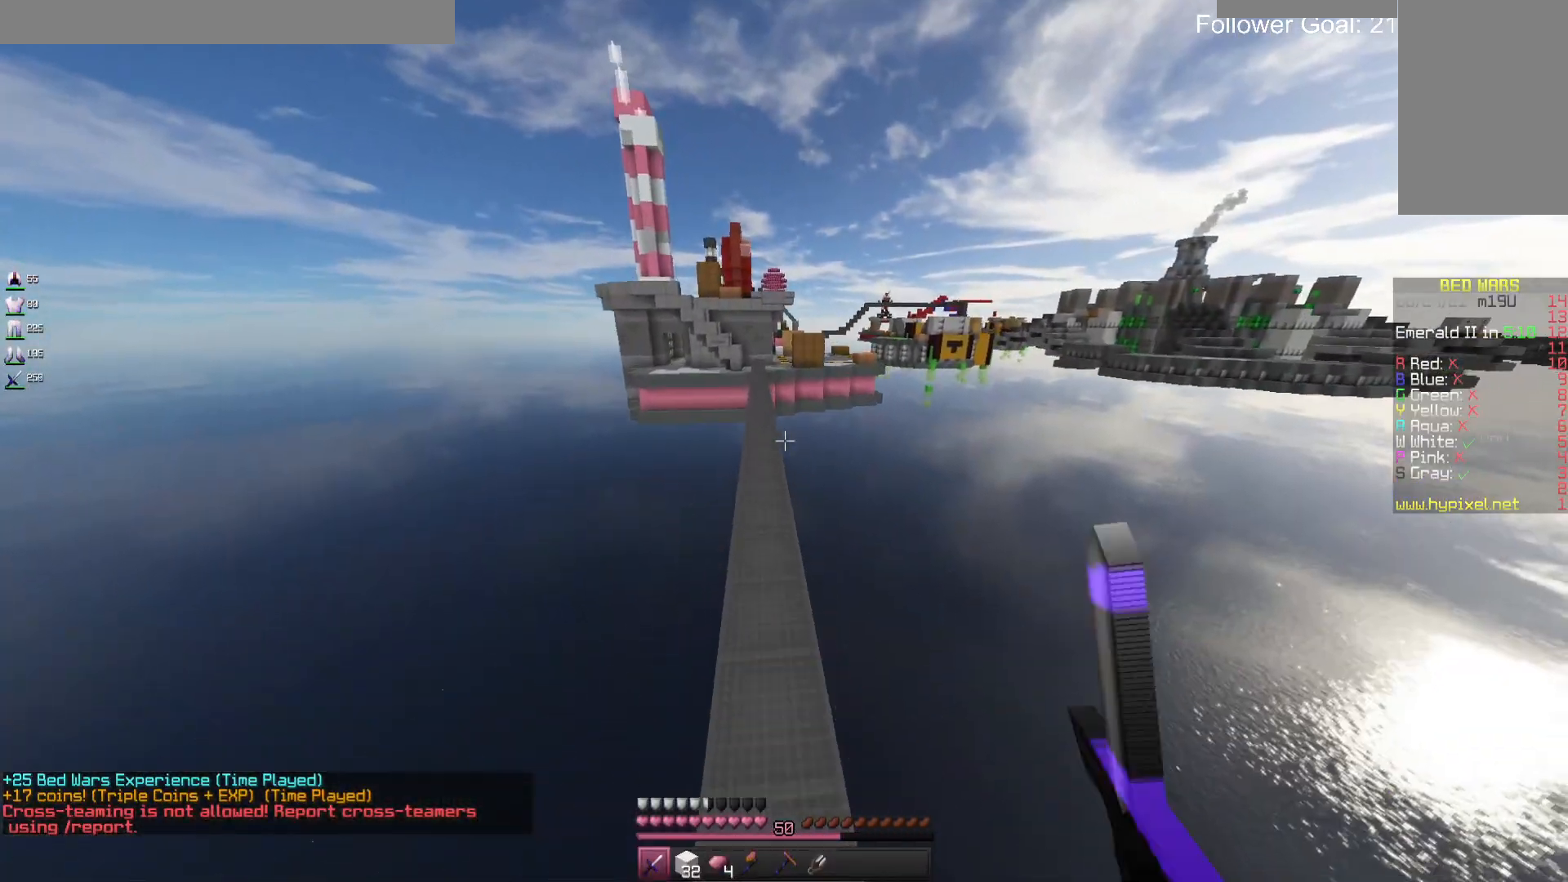
{"keys": ["space", "w"], "mouse": [], "events": [[33, "mouse_left", "down"], [233, "mouse_left", "up"]]}
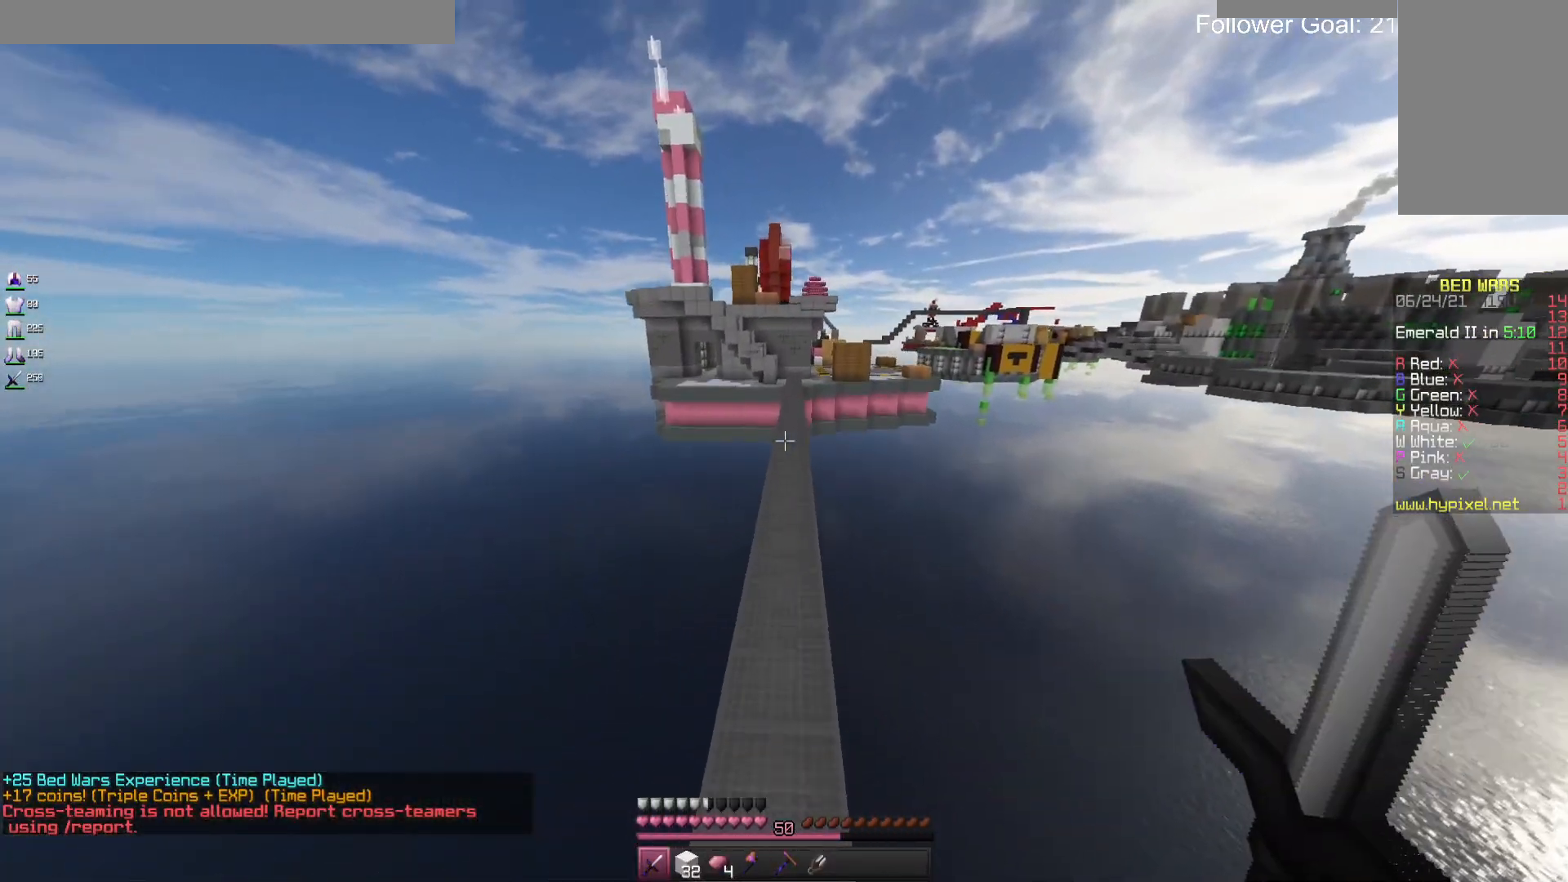
{"keys": ["space", "w"], "mouse": [], "events": []}
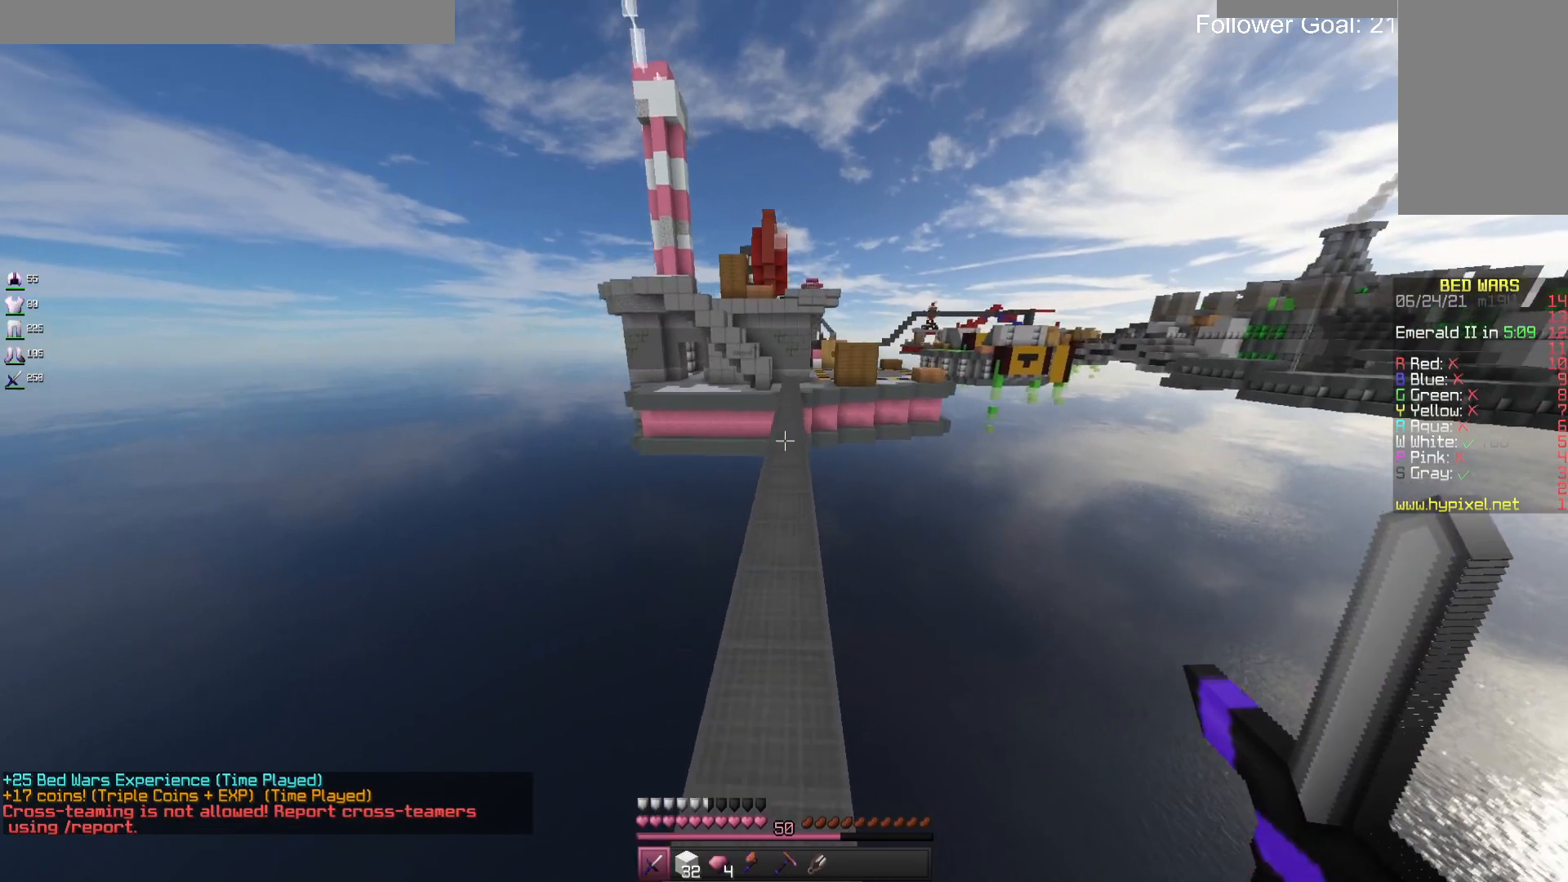
{"keys": ["space", "w"], "mouse": ["left"], "events": [[67, "mouse_left", "down"], [233, "mouse_left", "up"], [500, "mouse_left", "down"]]}
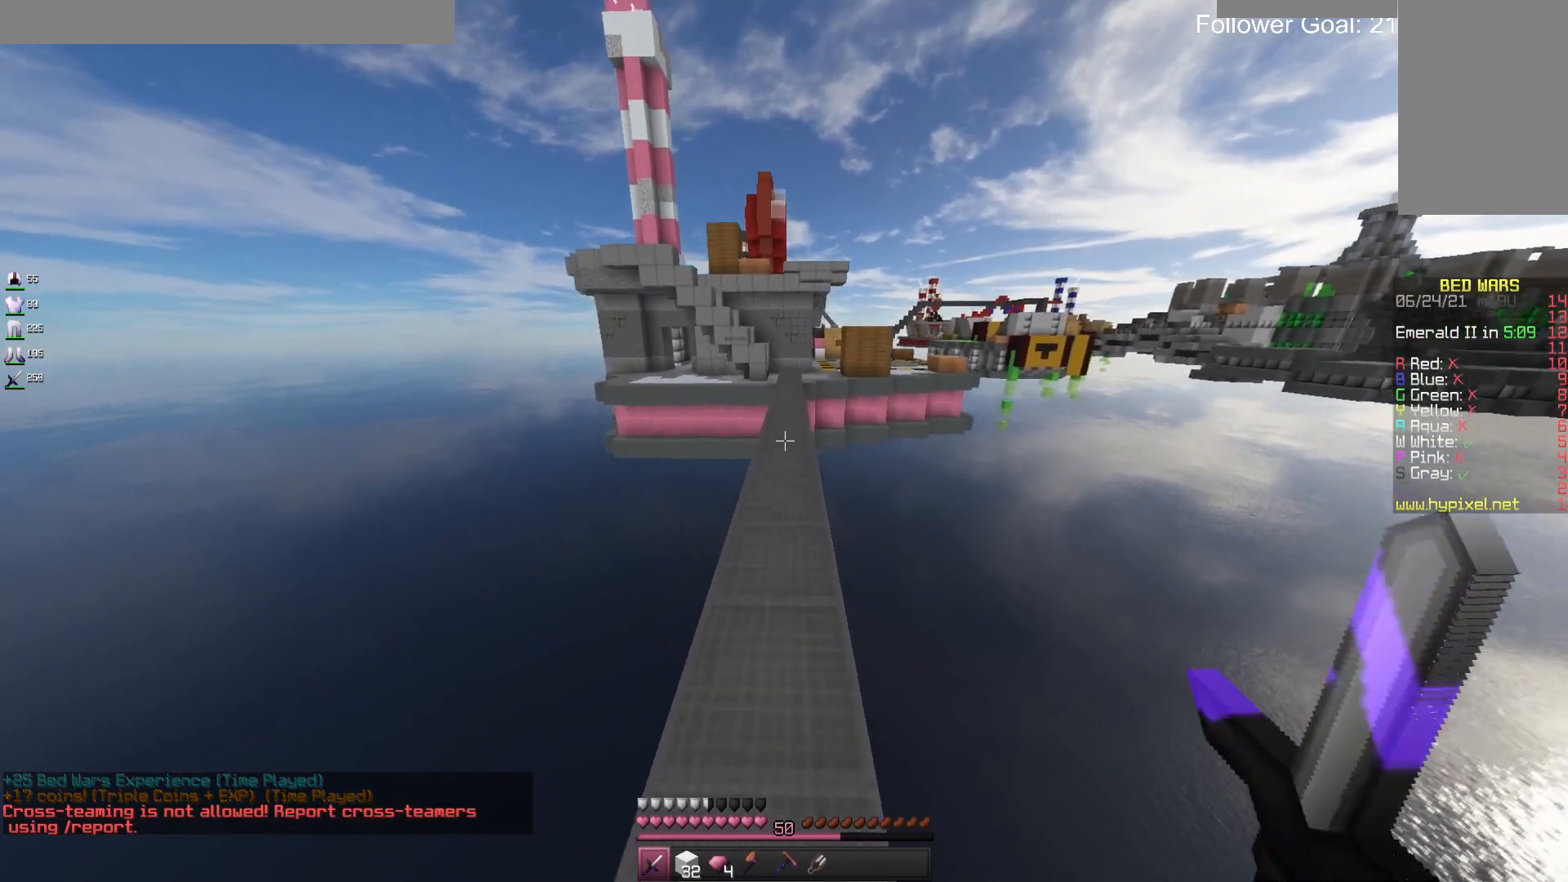
{"keys": ["space", "w"], "mouse": [], "events": [[200, "mouse_left", "up"]]}
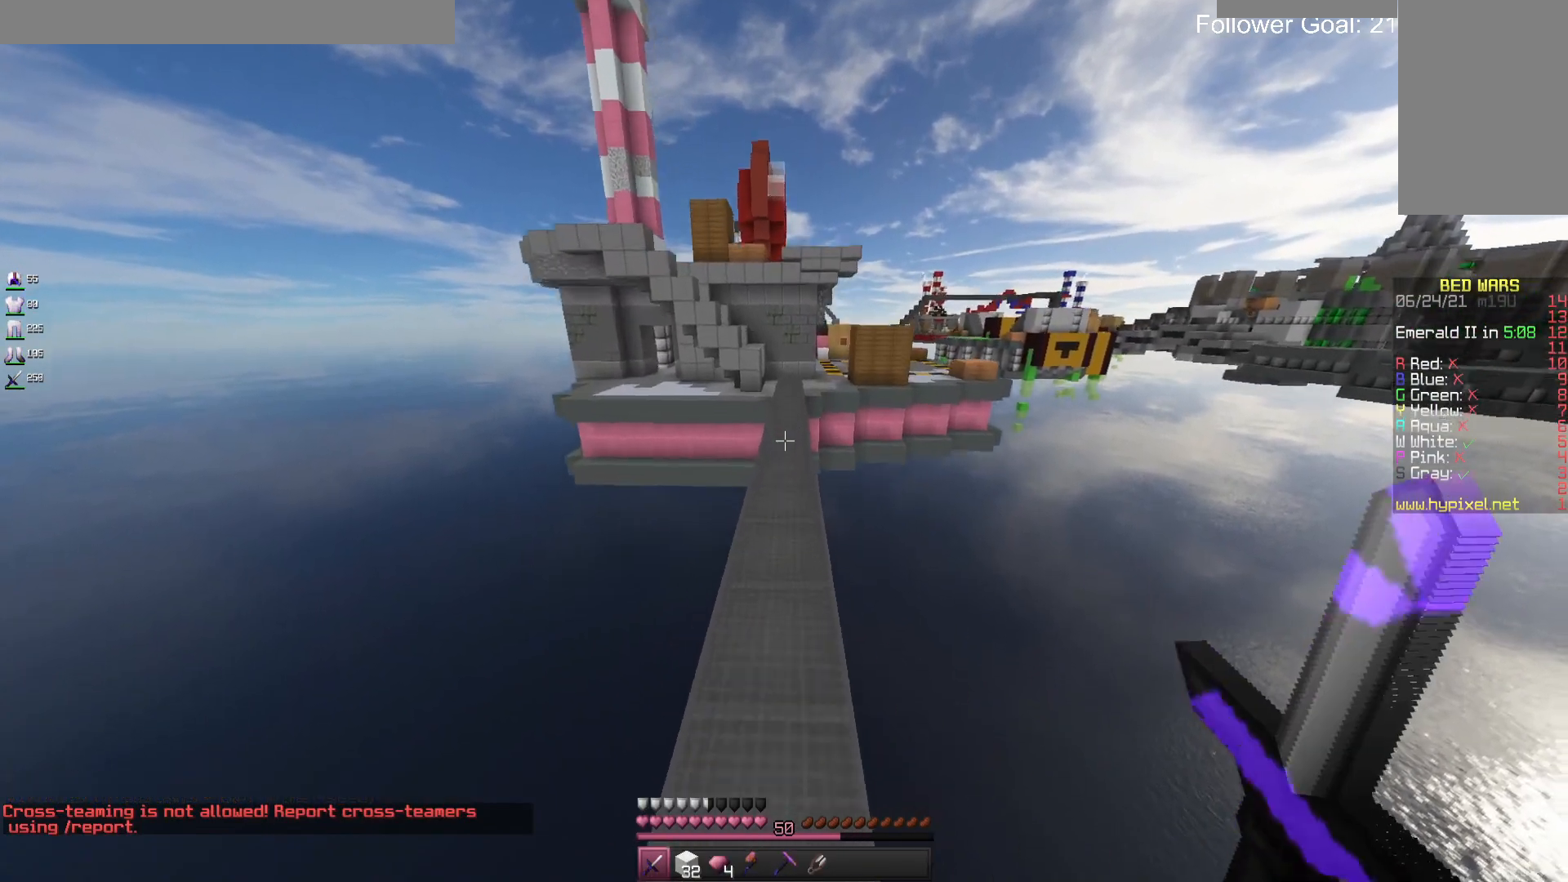
{"keys": ["space", "w"], "mouse": [], "events": []}
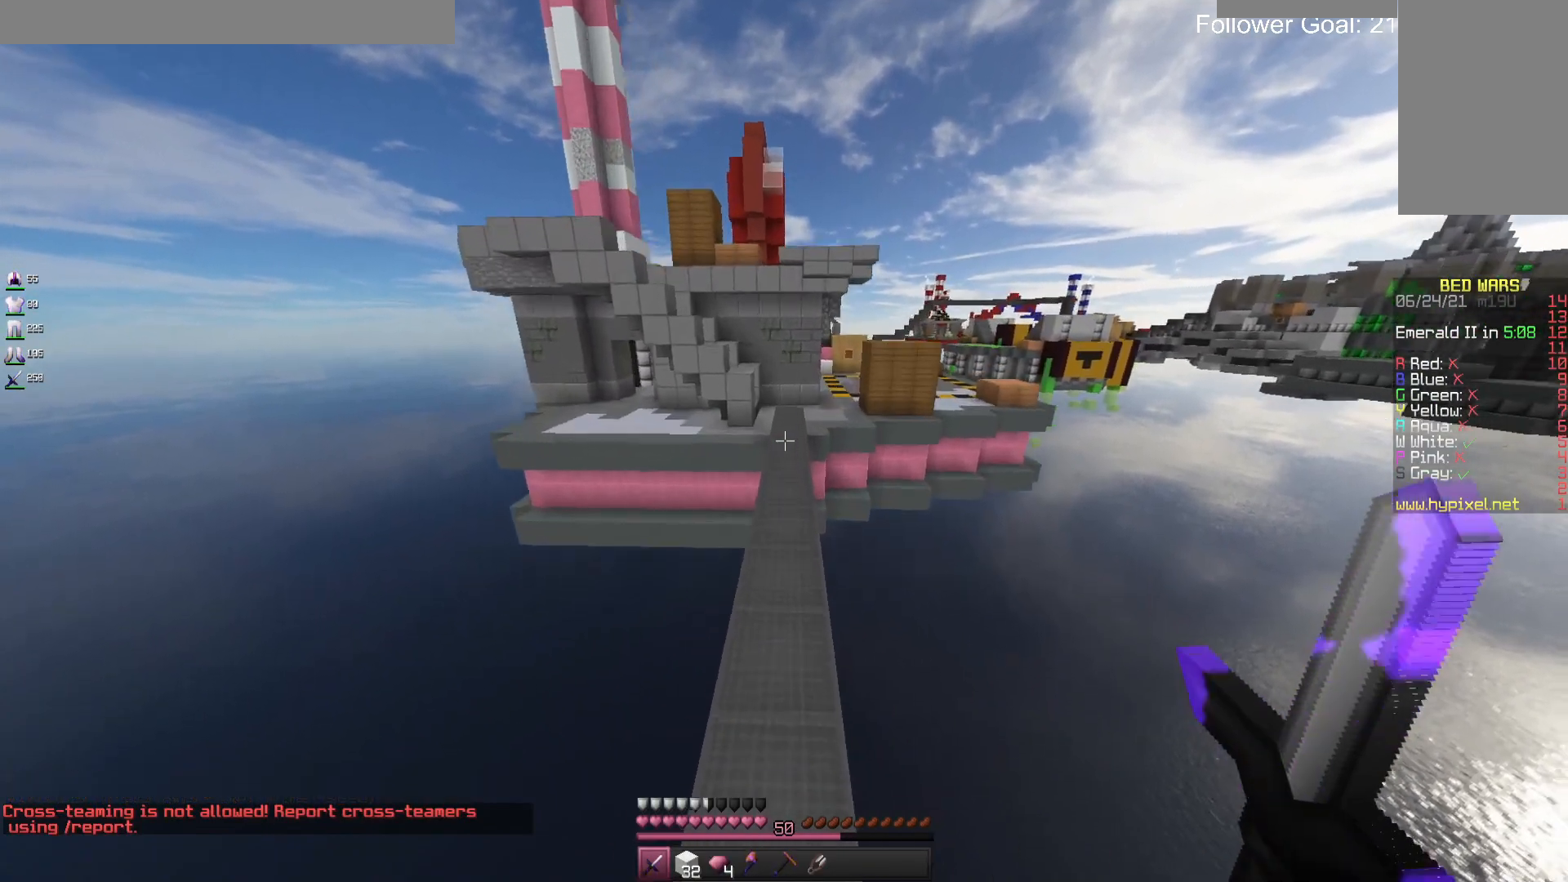
{"keys": ["space", "w"], "mouse": [], "events": []}
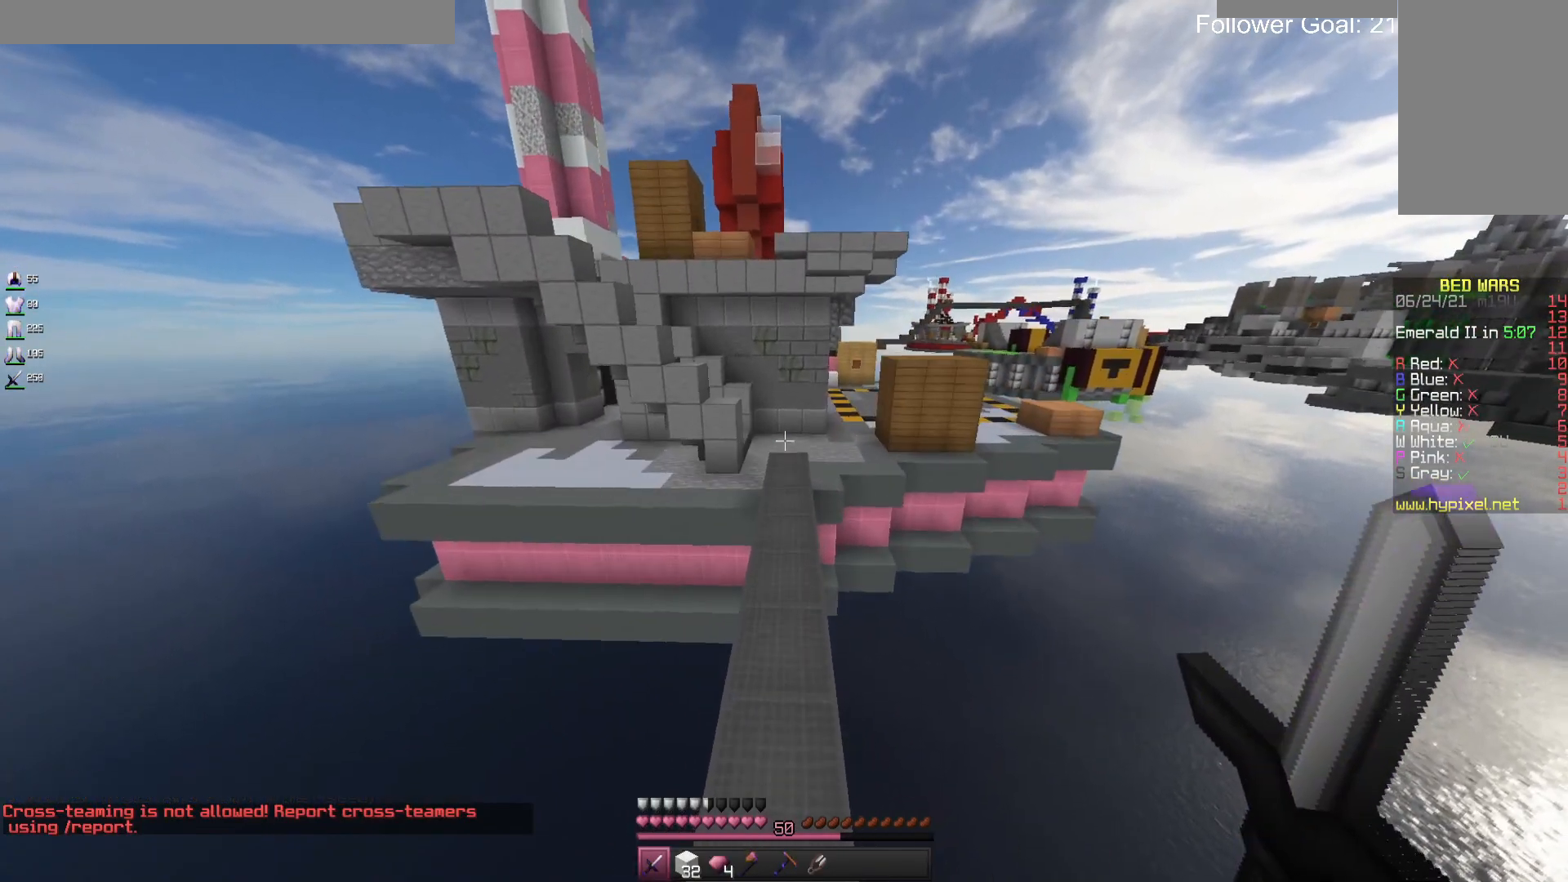
{"keys": ["space", "w"], "mouse": [], "events": []}